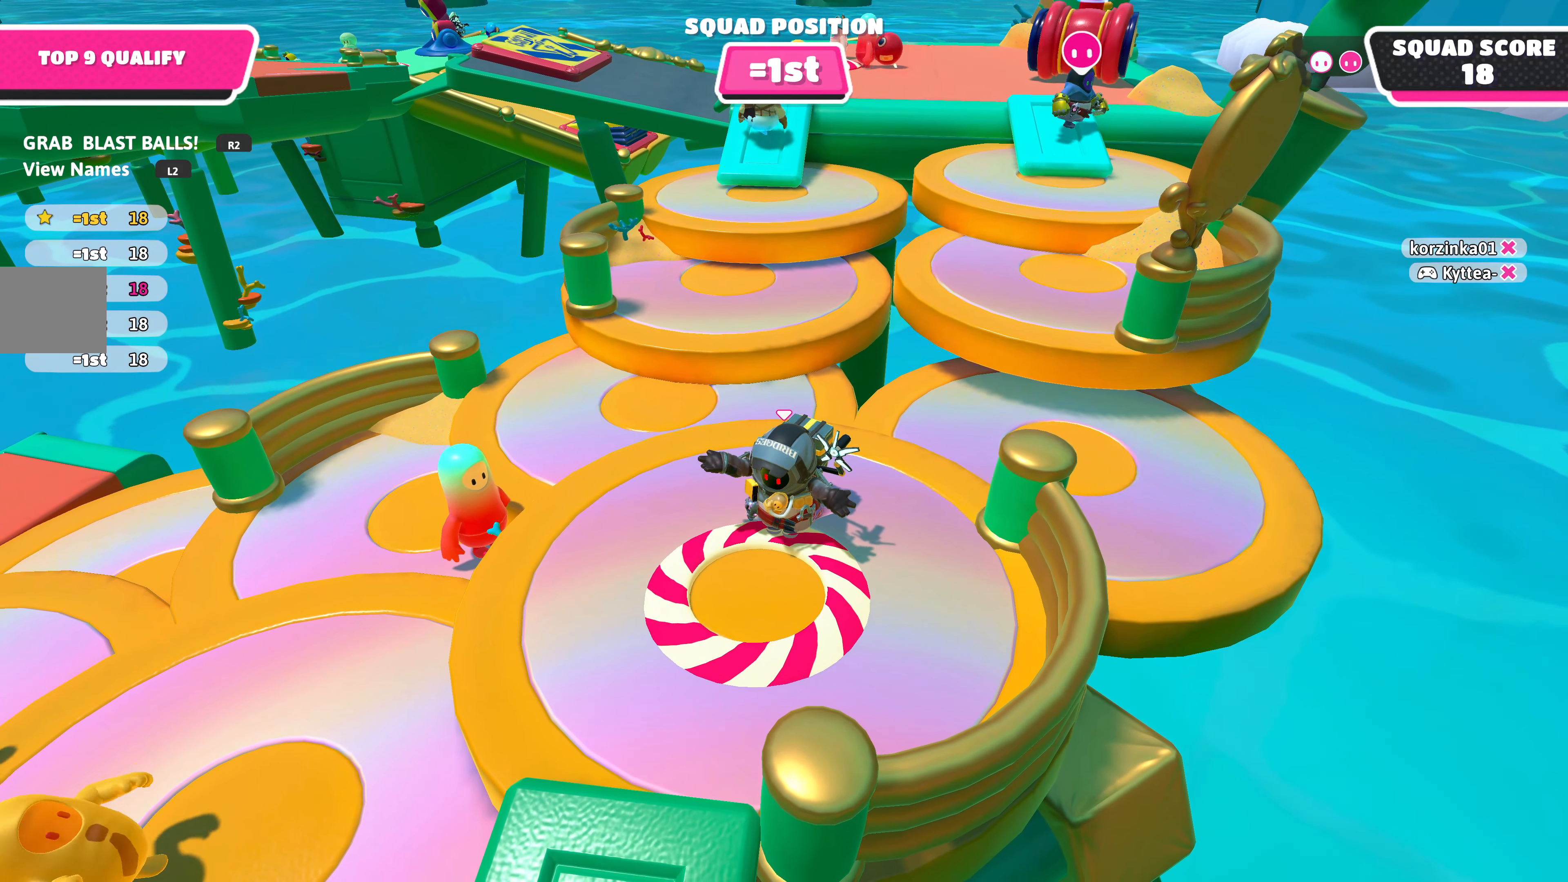
Gameplay with a controller (PlayStation layout); each line is a JSON object with the inputs held at the frame after it. "events" lists button and stick changes between this image and that frame as [ms after this image, input, new state], when the widget could be followed in between.
{"buttons": [], "left_stick": "center", "right_stick": "center", "events": []}
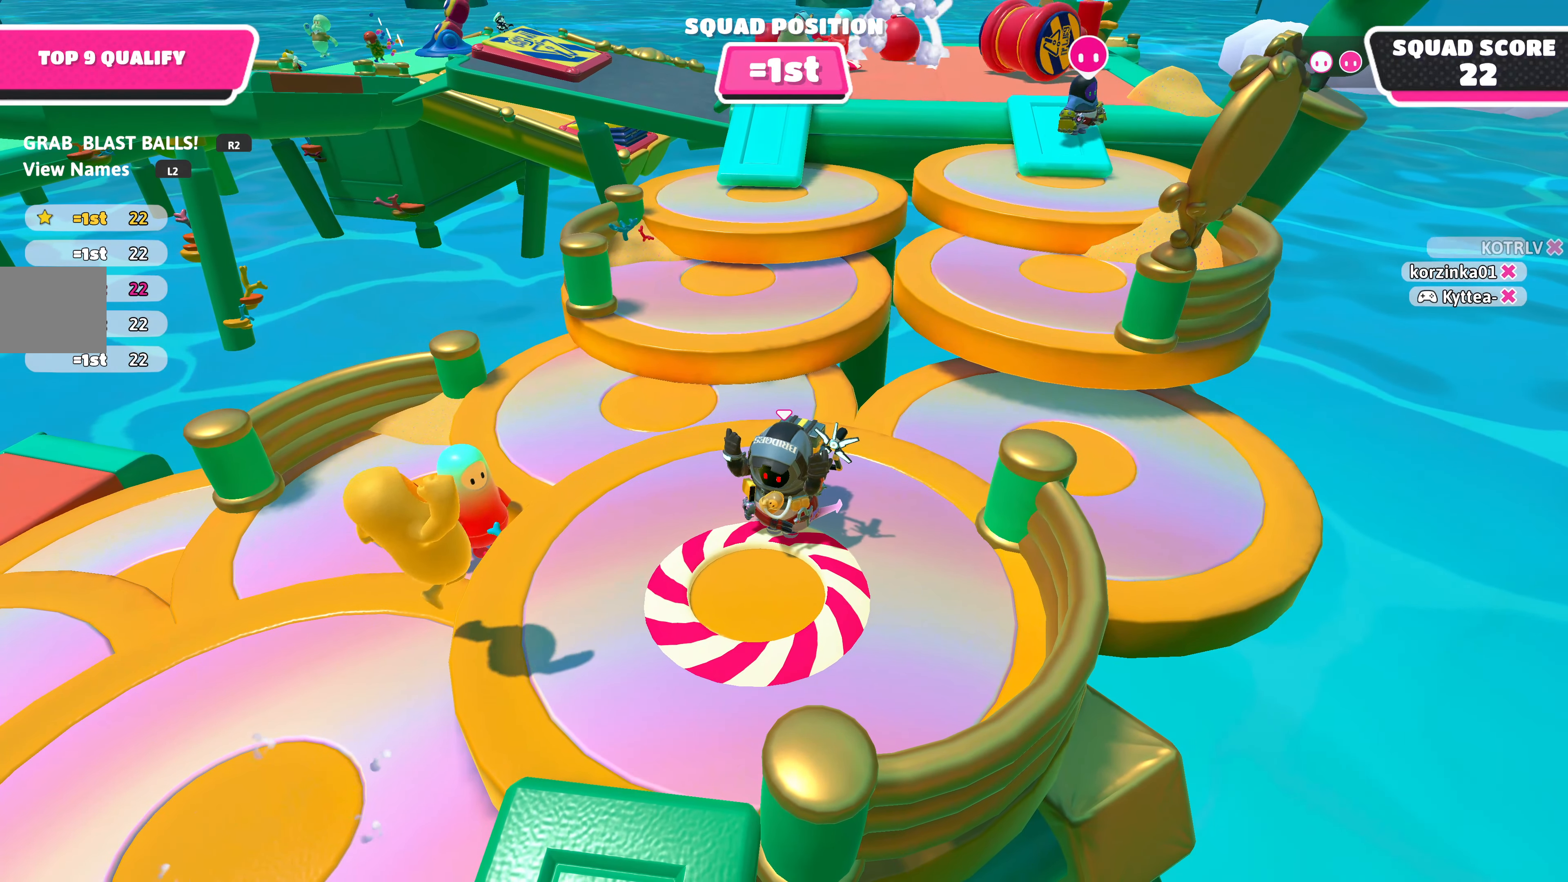
{"buttons": [], "left_stick": "center", "right_stick": "center", "events": []}
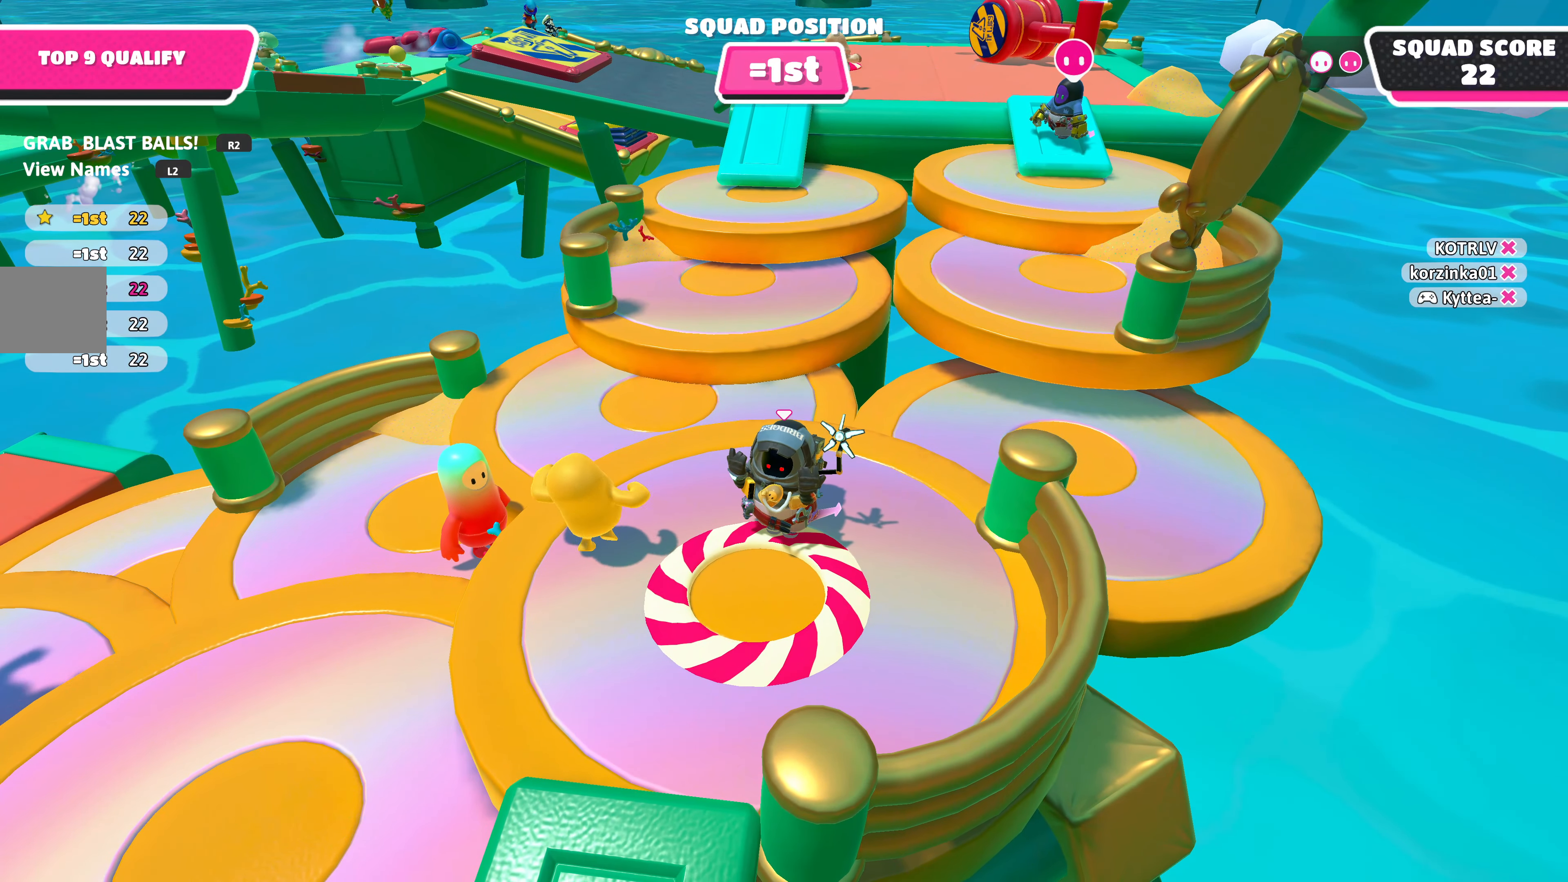
{"buttons": [], "left_stick": "center", "right_stick": "center", "events": []}
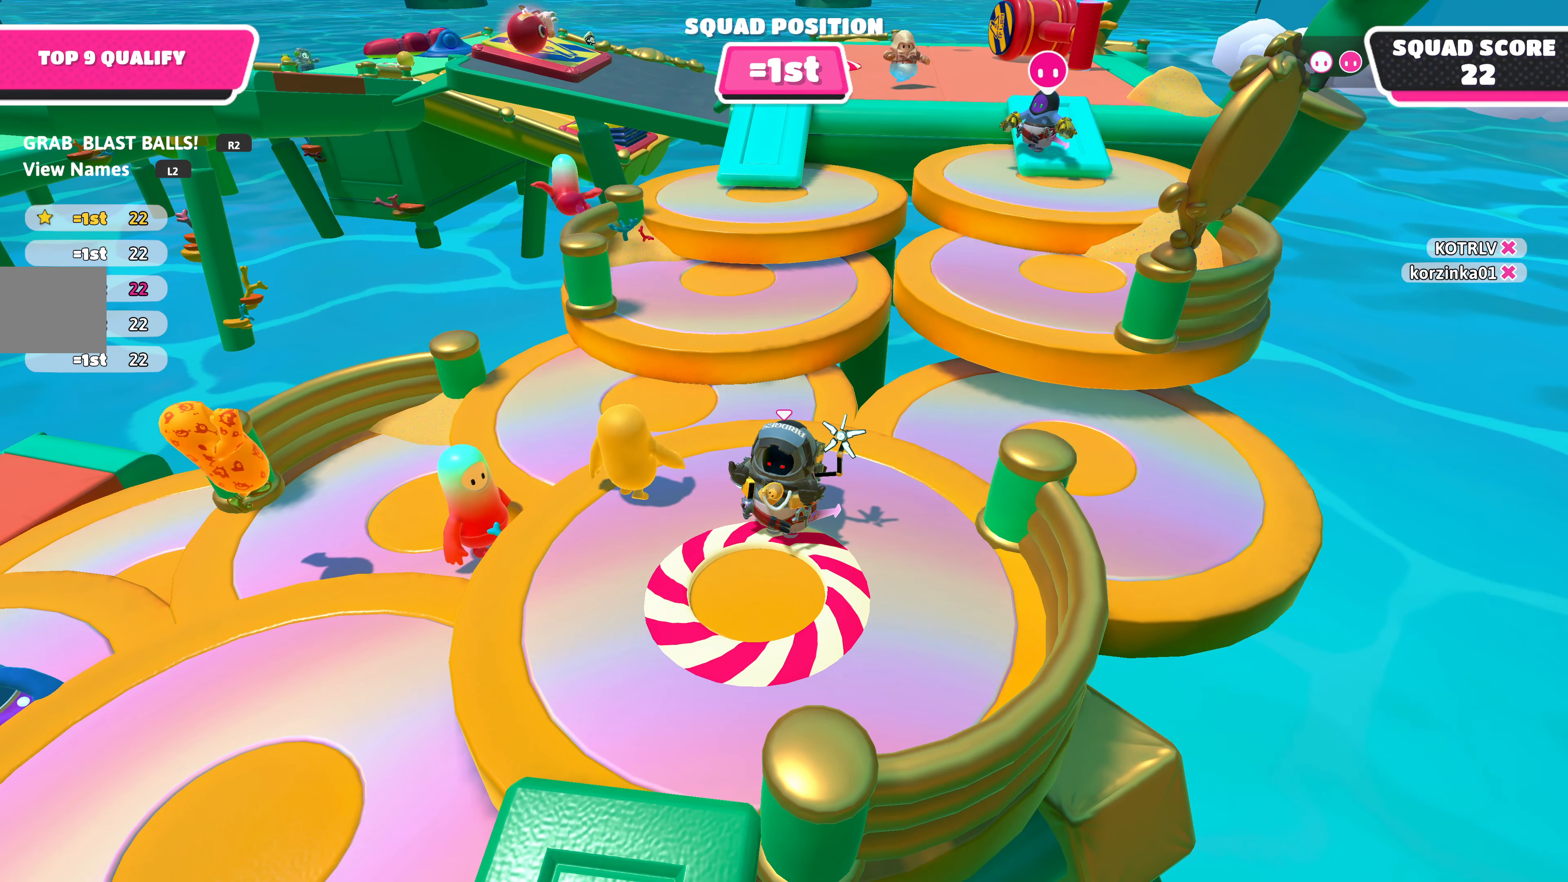
{"buttons": [], "left_stick": "center", "right_stick": "center", "events": []}
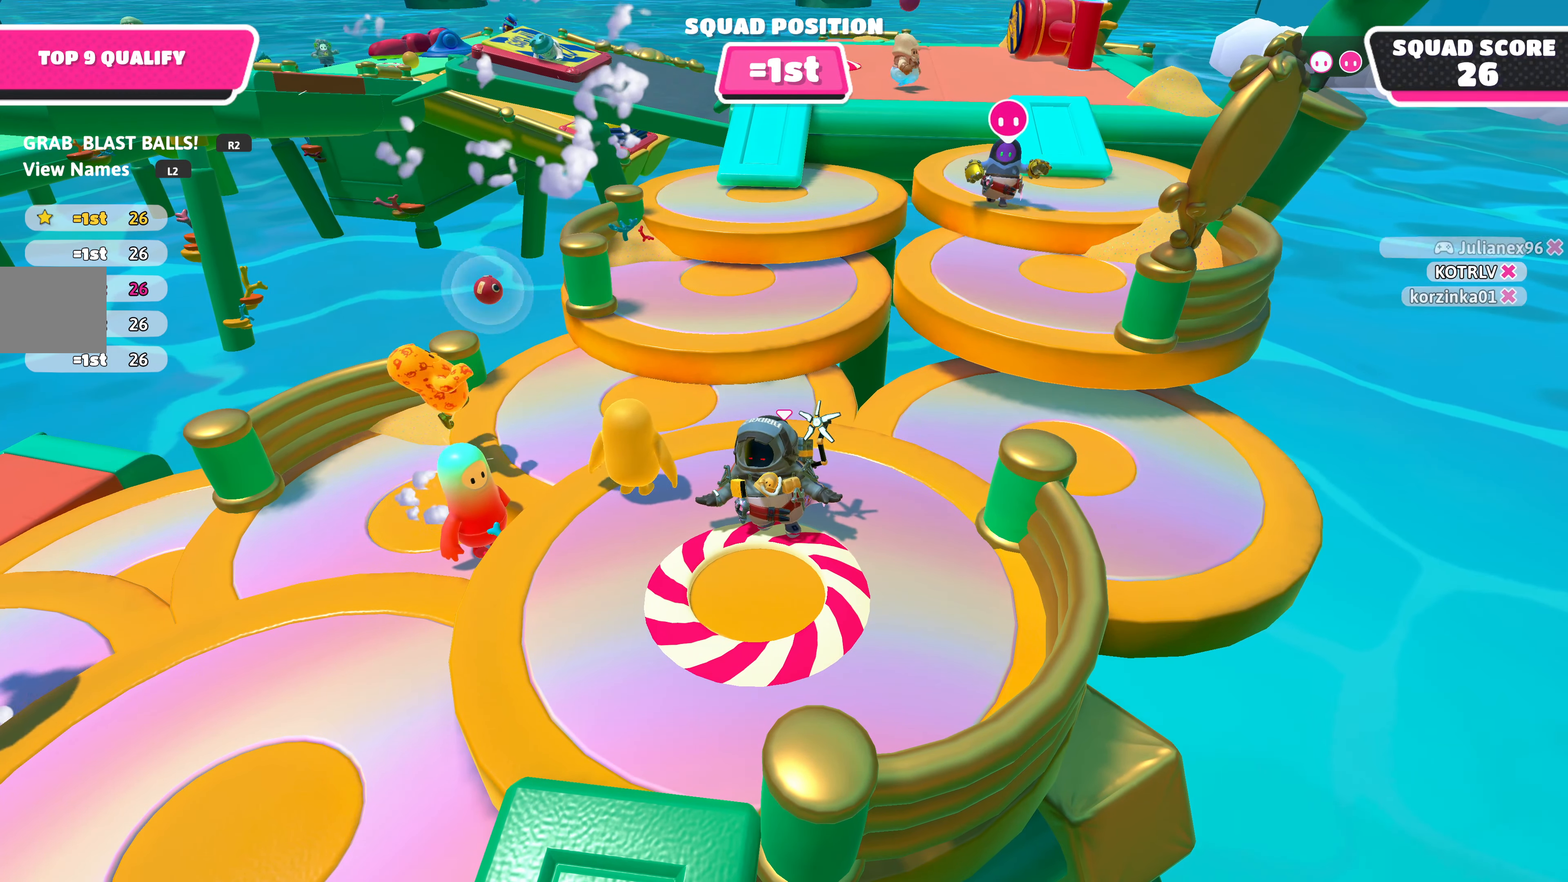
{"buttons": [], "left_stick": "center", "right_stick": "center", "events": []}
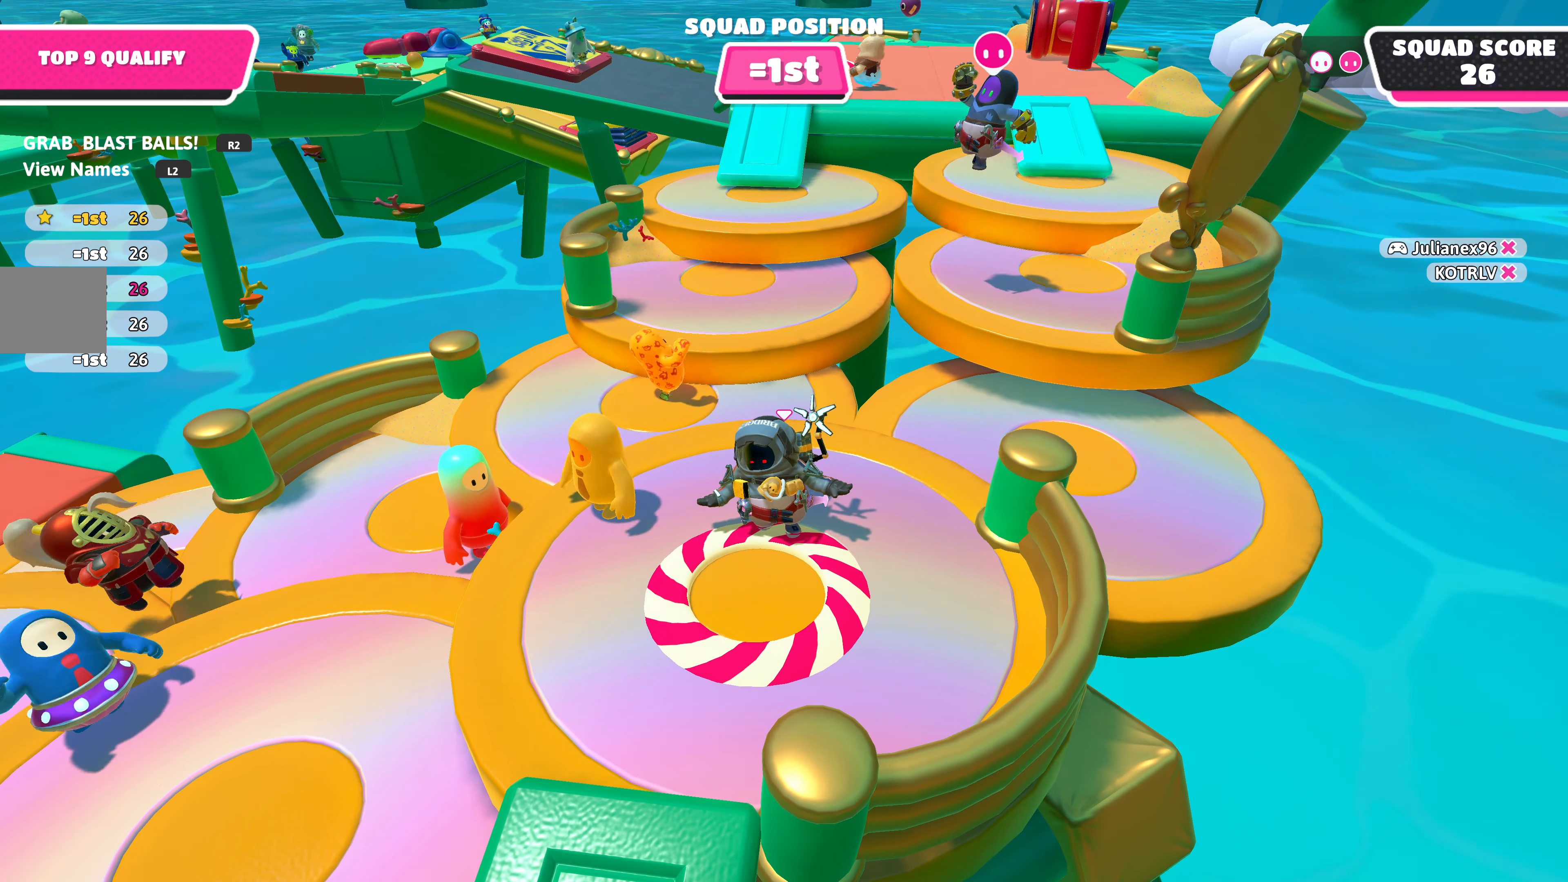
{"buttons": [], "left_stick": "center", "right_stick": "center", "events": []}
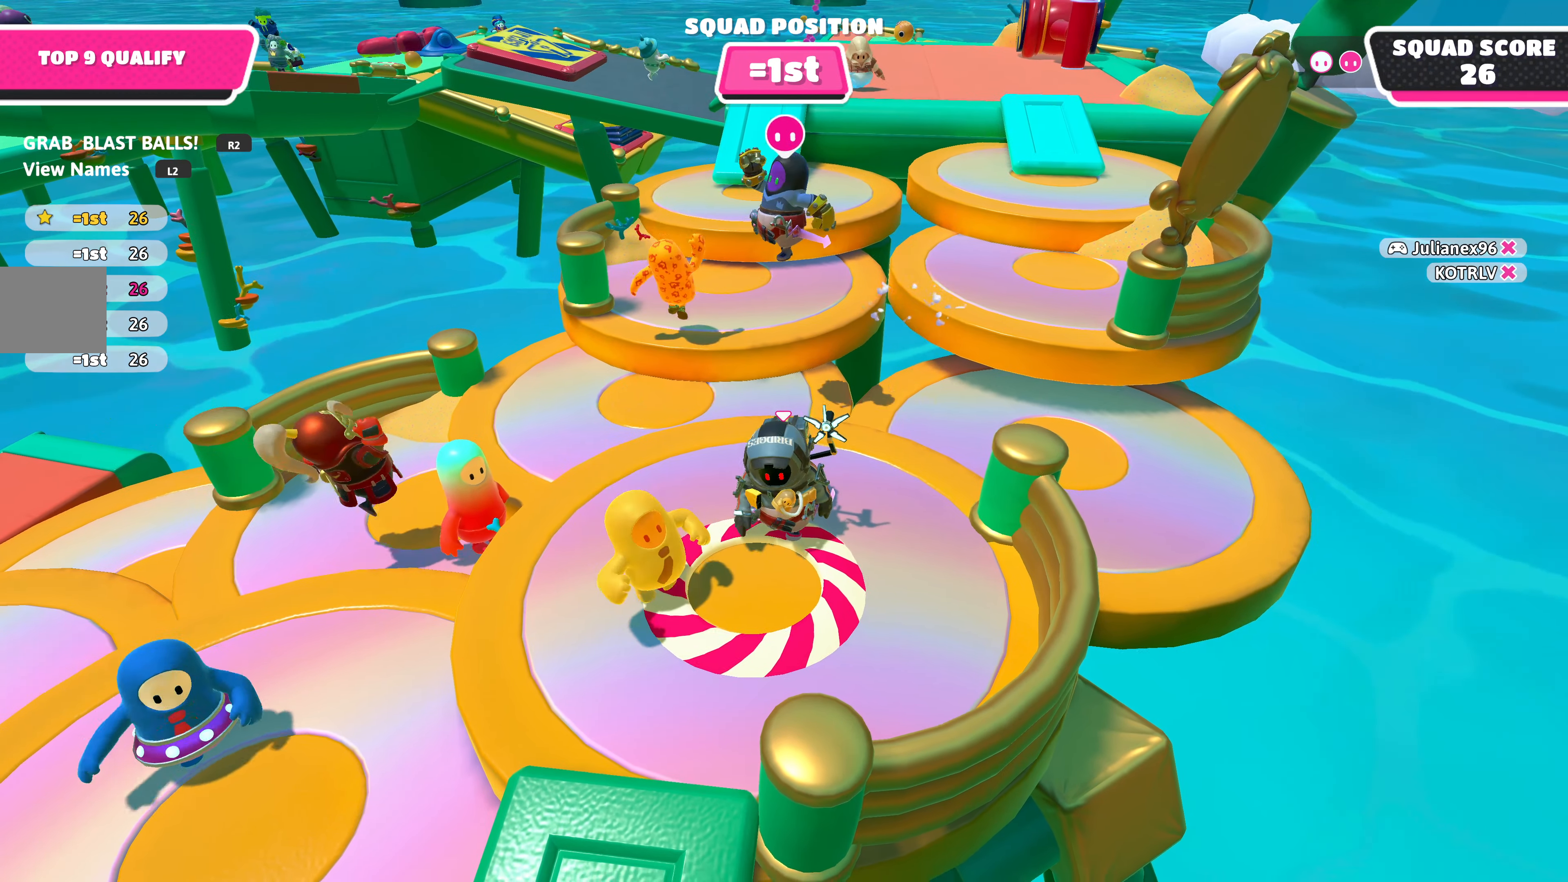
{"buttons": [], "left_stick": "center", "right_stick": "center", "events": [[317, "left_stick", "down-left"], [450, "left_stick", "center"]]}
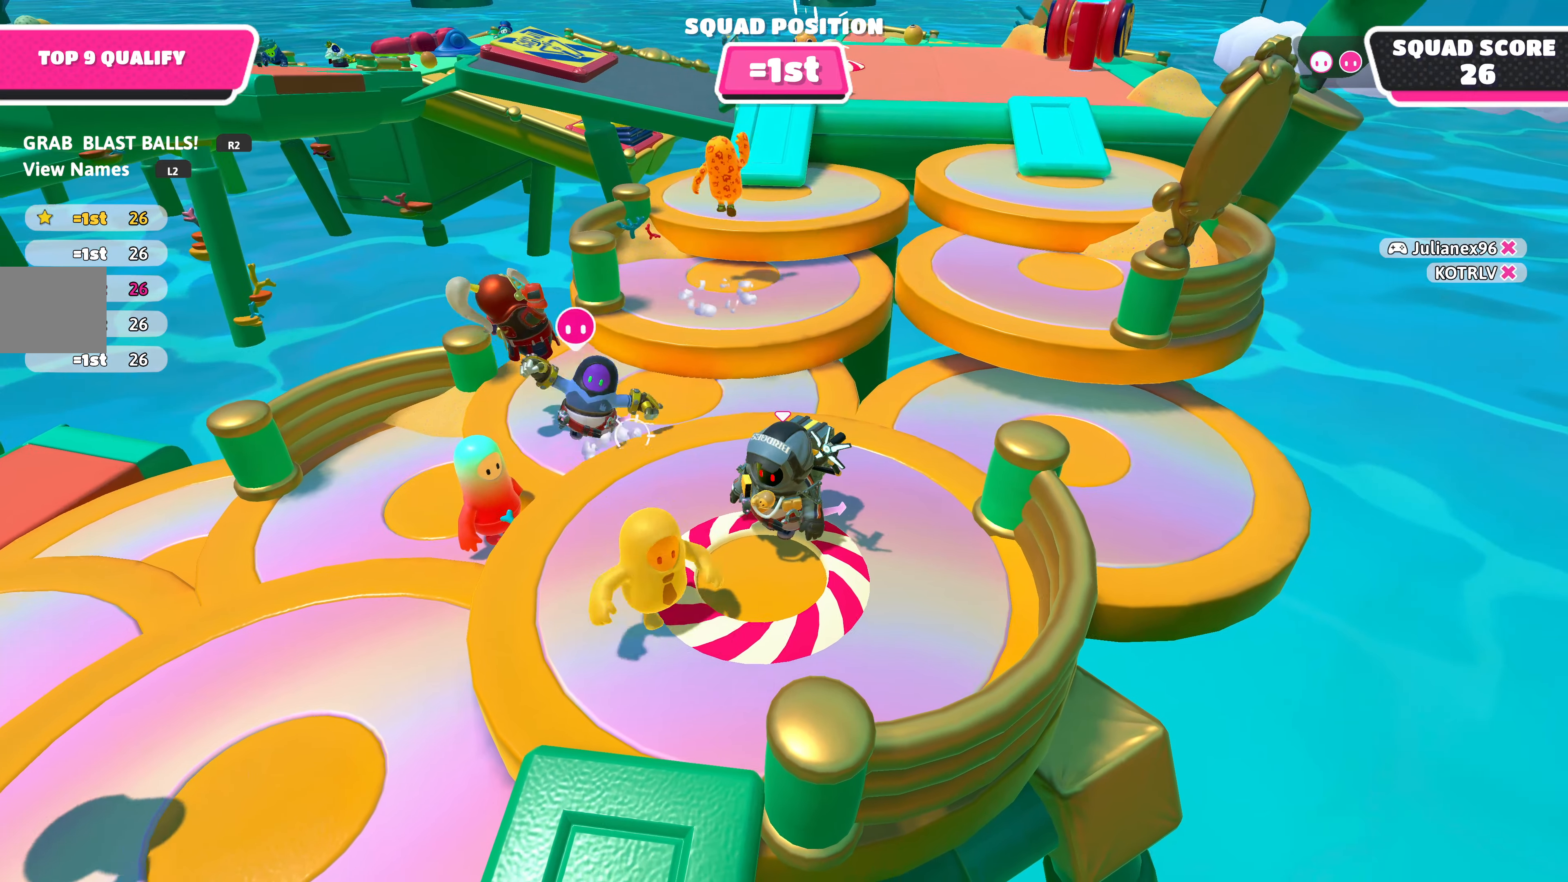
{"buttons": ["R2"], "left_stick": "center", "right_stick": "center", "events": [[67, "R2", "down"]]}
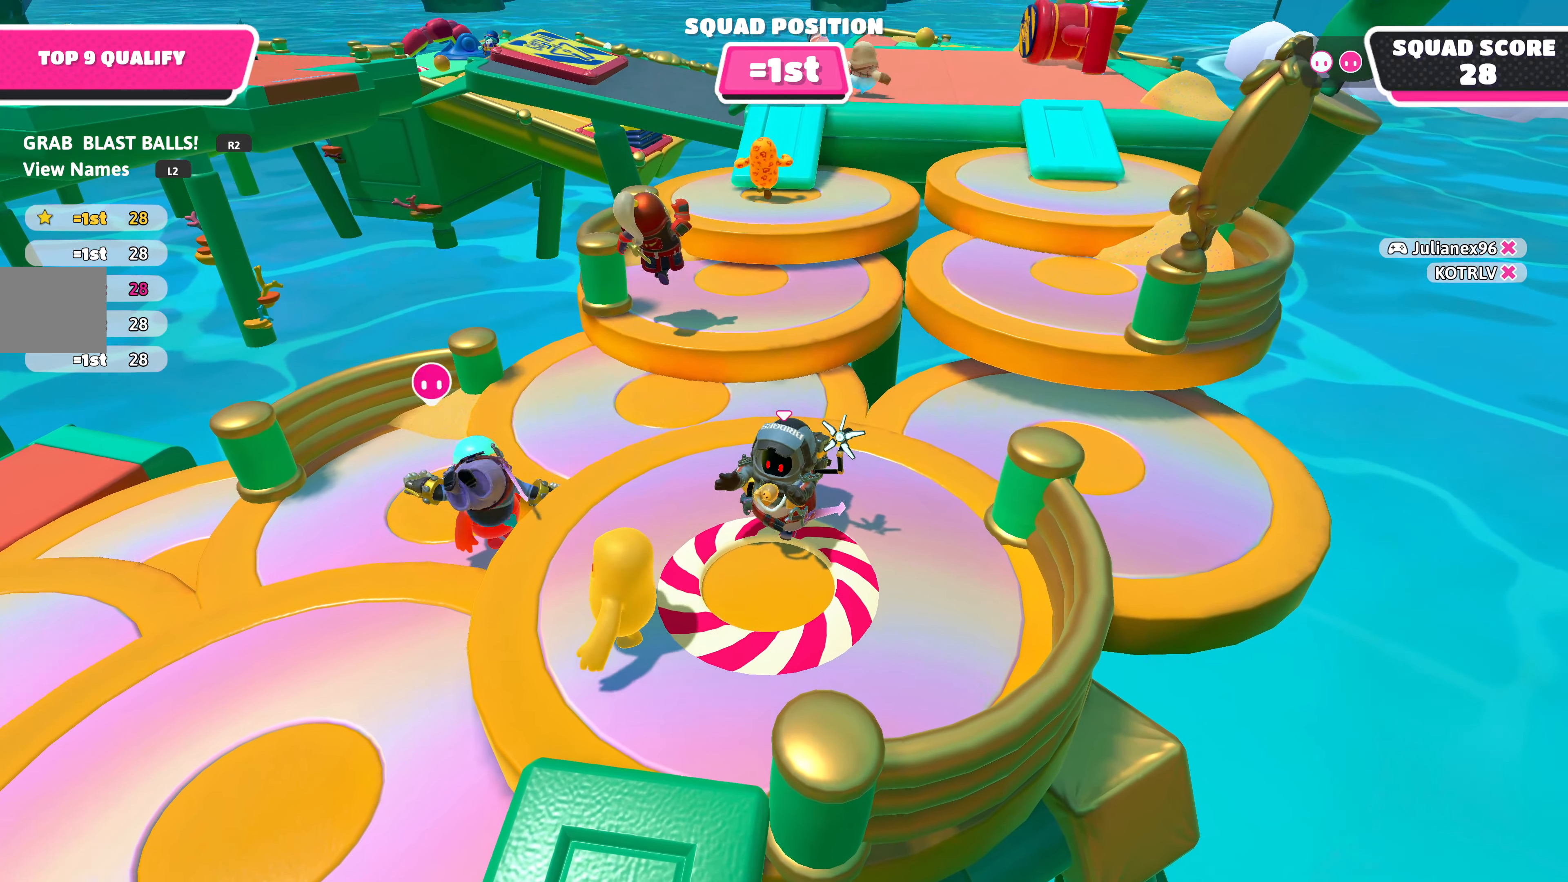
{"buttons": ["R2"], "left_stick": "center", "right_stick": "center", "events": [[233, "left_stick", "down"], [333, "left_stick", "center"]]}
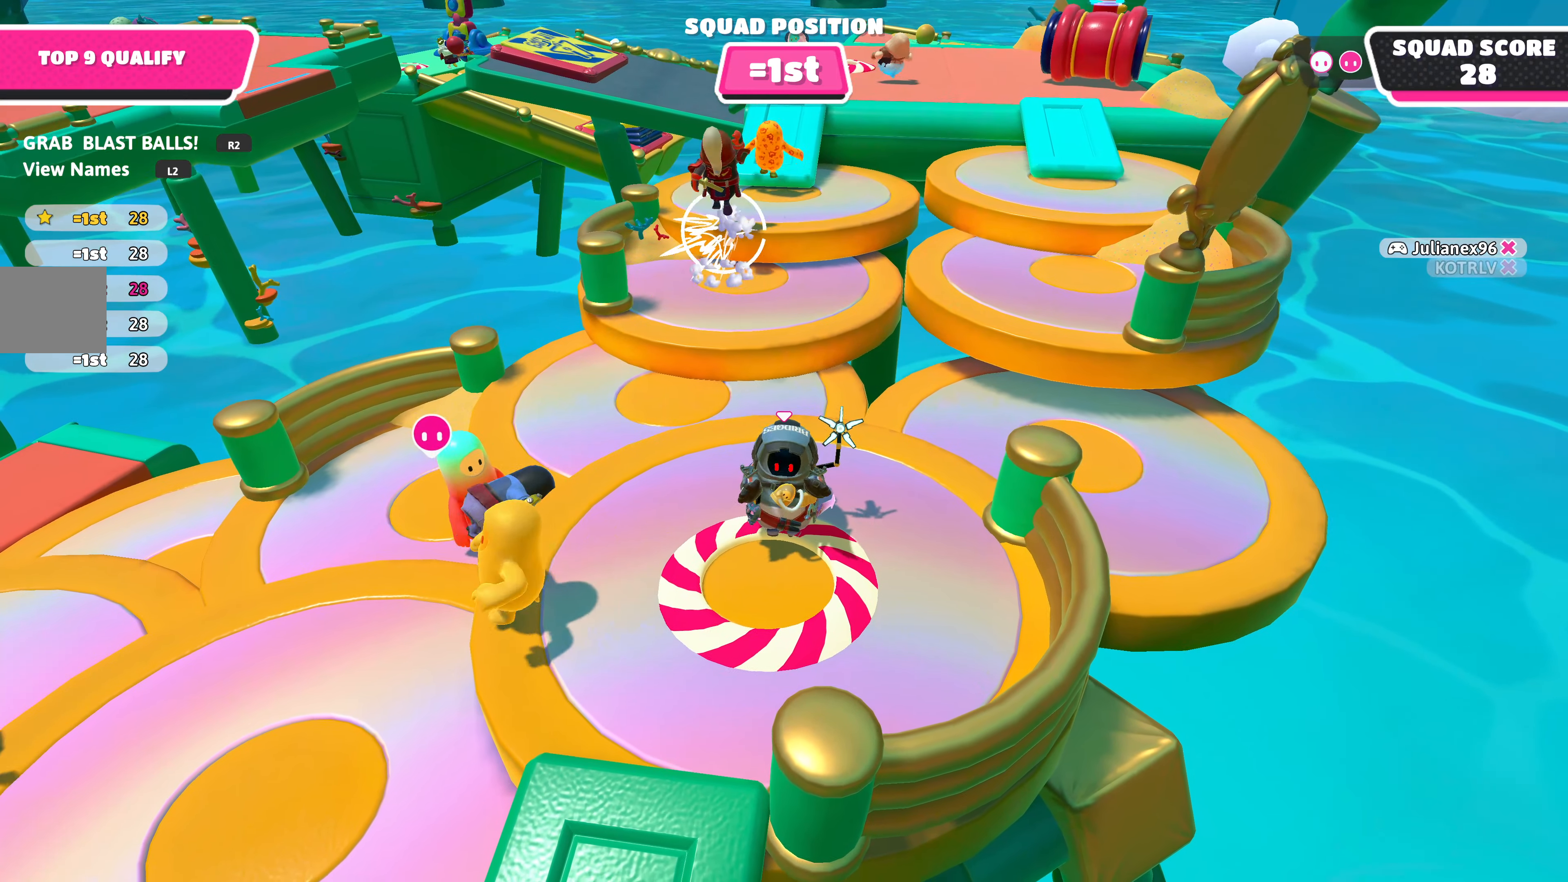
{"buttons": ["R2"], "left_stick": "center", "right_stick": "center", "events": []}
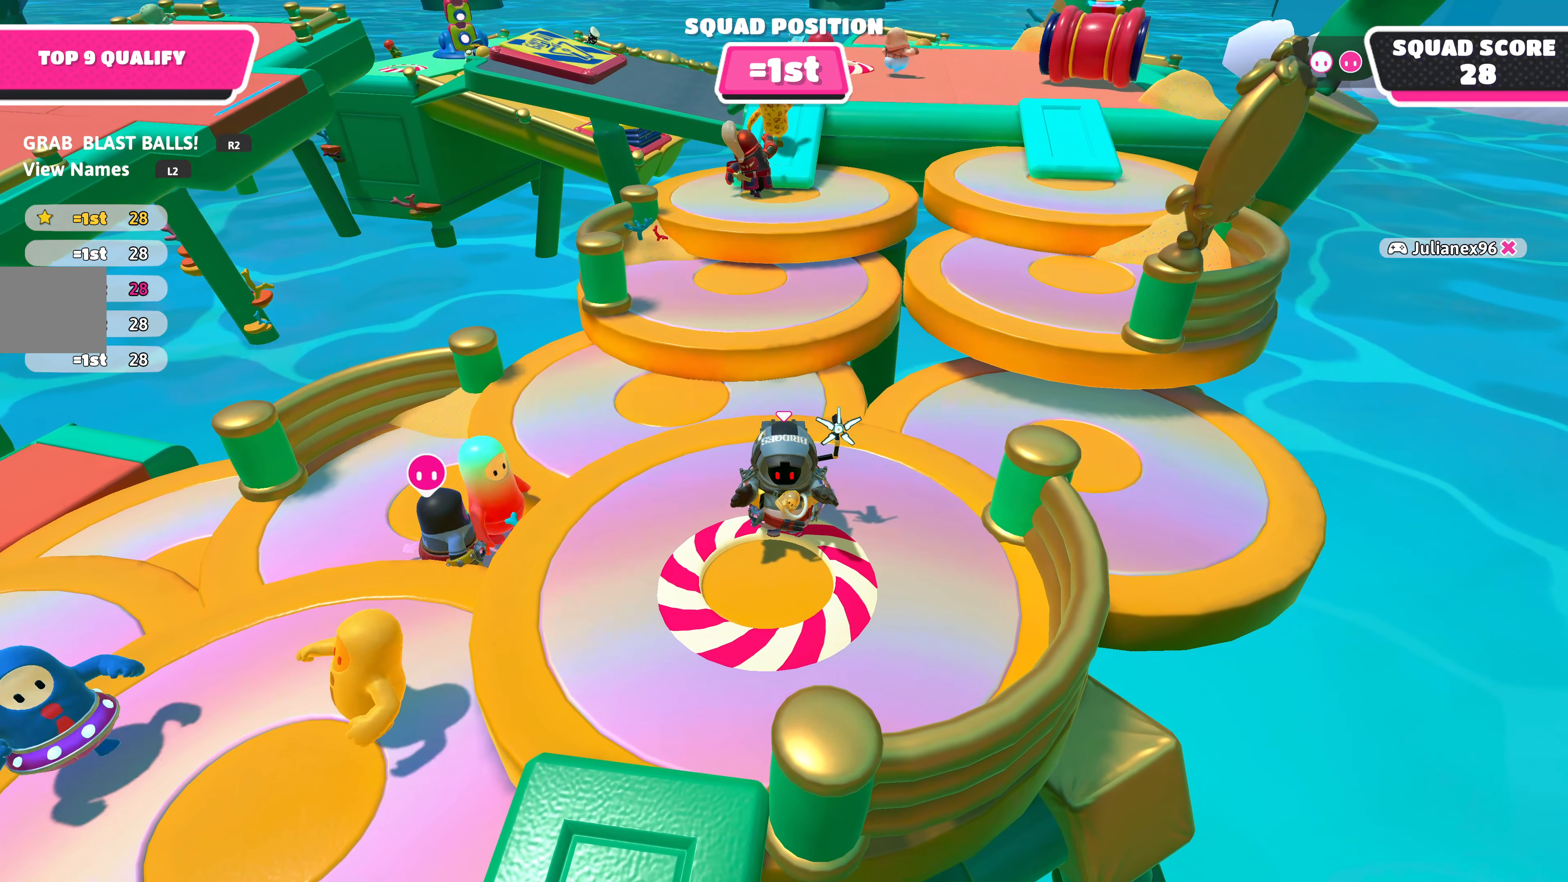
{"buttons": ["R2"], "left_stick": "center", "right_stick": "center", "events": []}
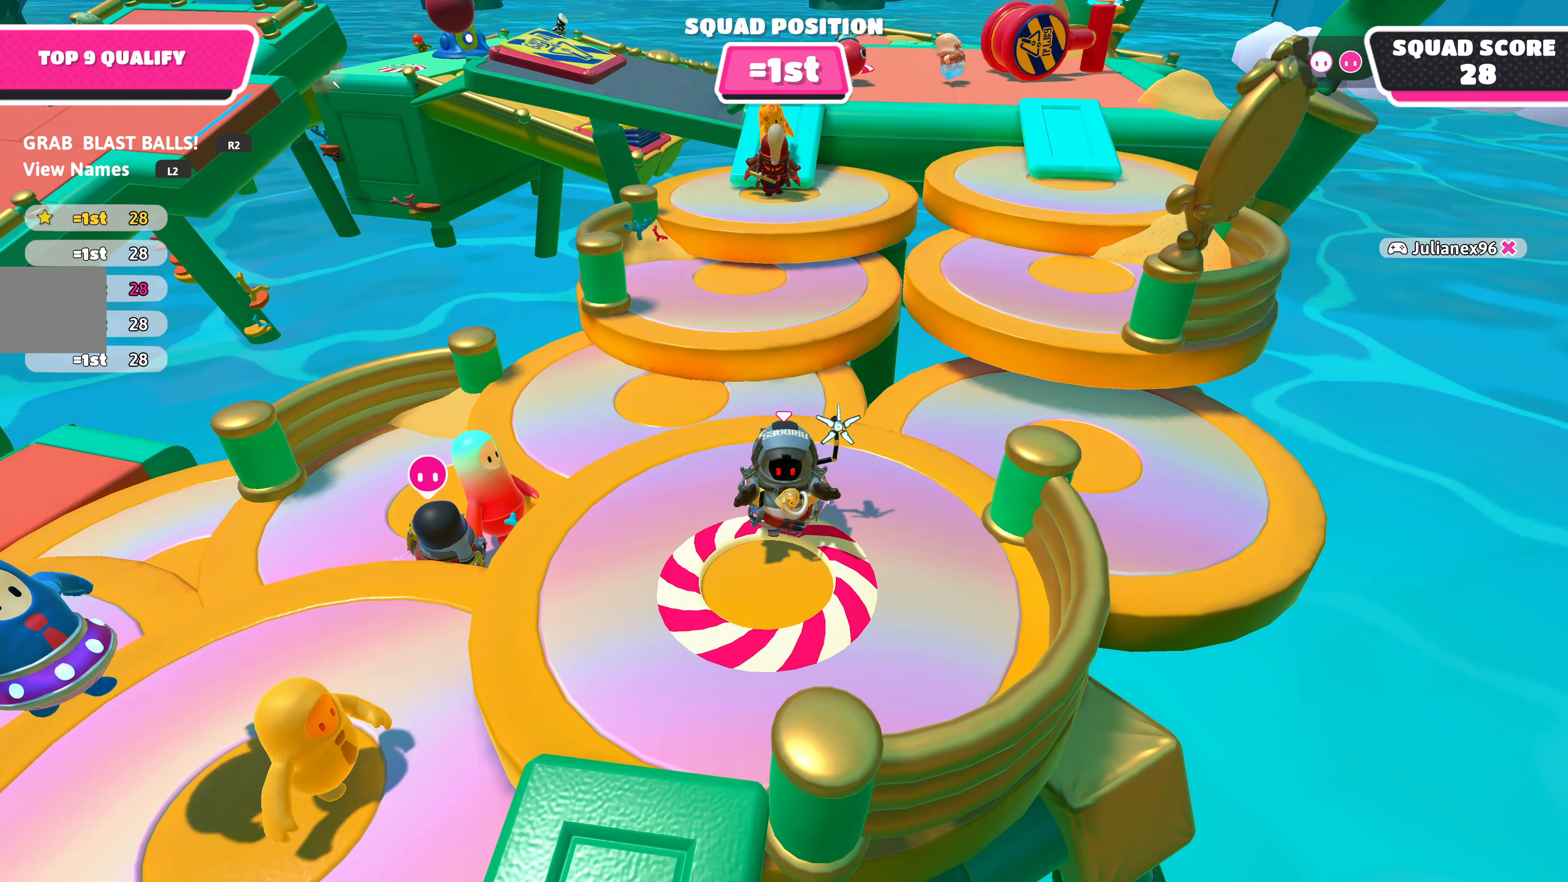
{"buttons": ["R2"], "left_stick": "center", "right_stick": "center", "events": []}
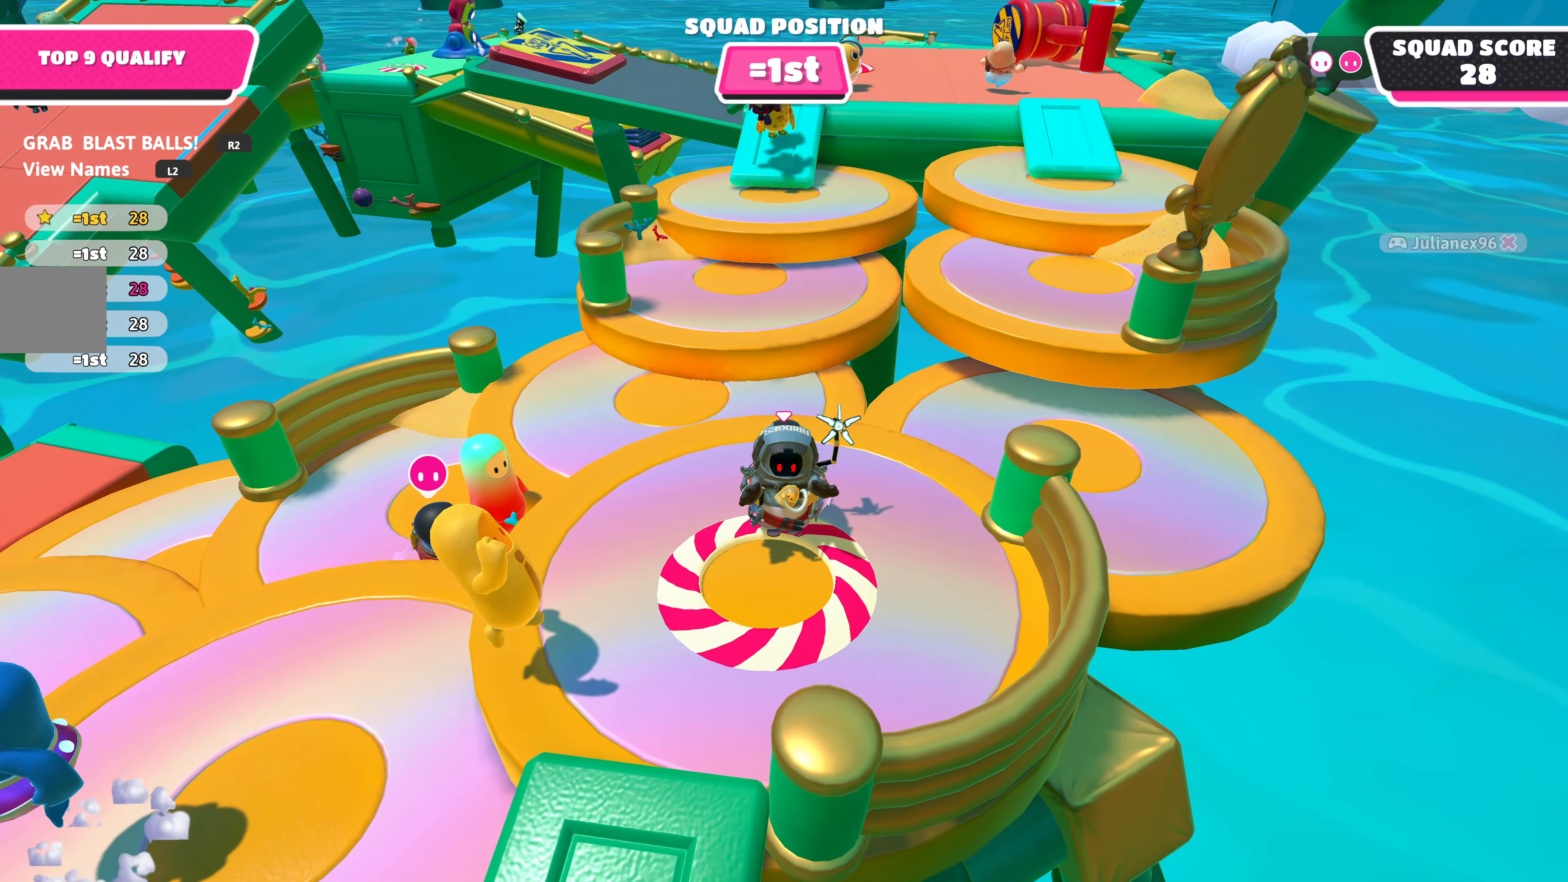
{"buttons": ["R2"], "left_stick": "center", "right_stick": "center", "events": [[33, "left_stick", "down"], [100, "left_stick", "center"]]}
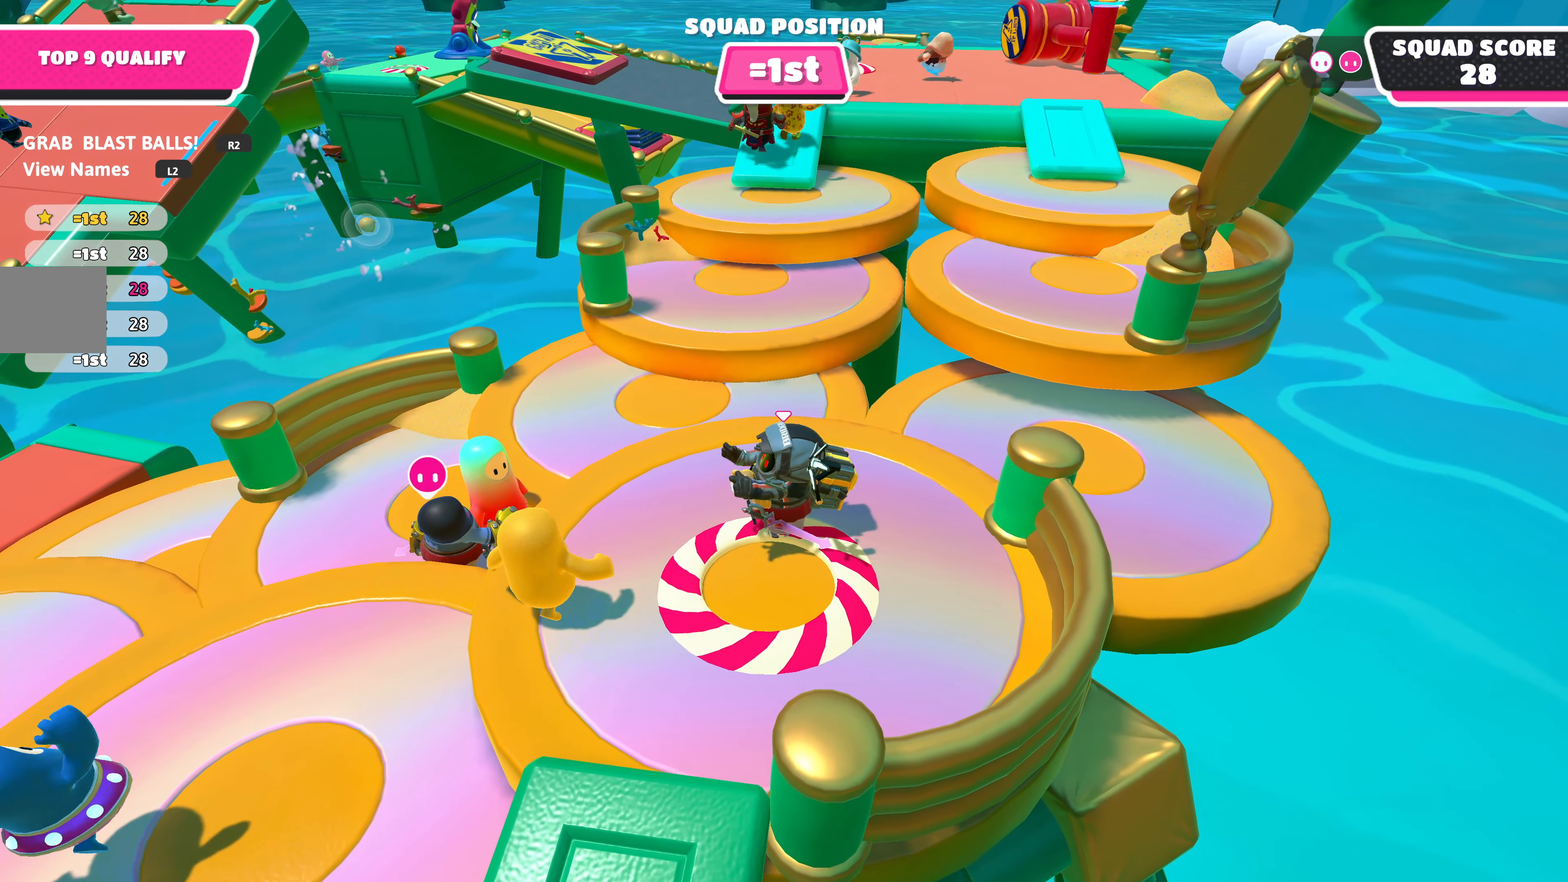
{"buttons": ["R2"], "left_stick": "center", "right_stick": "center", "events": []}
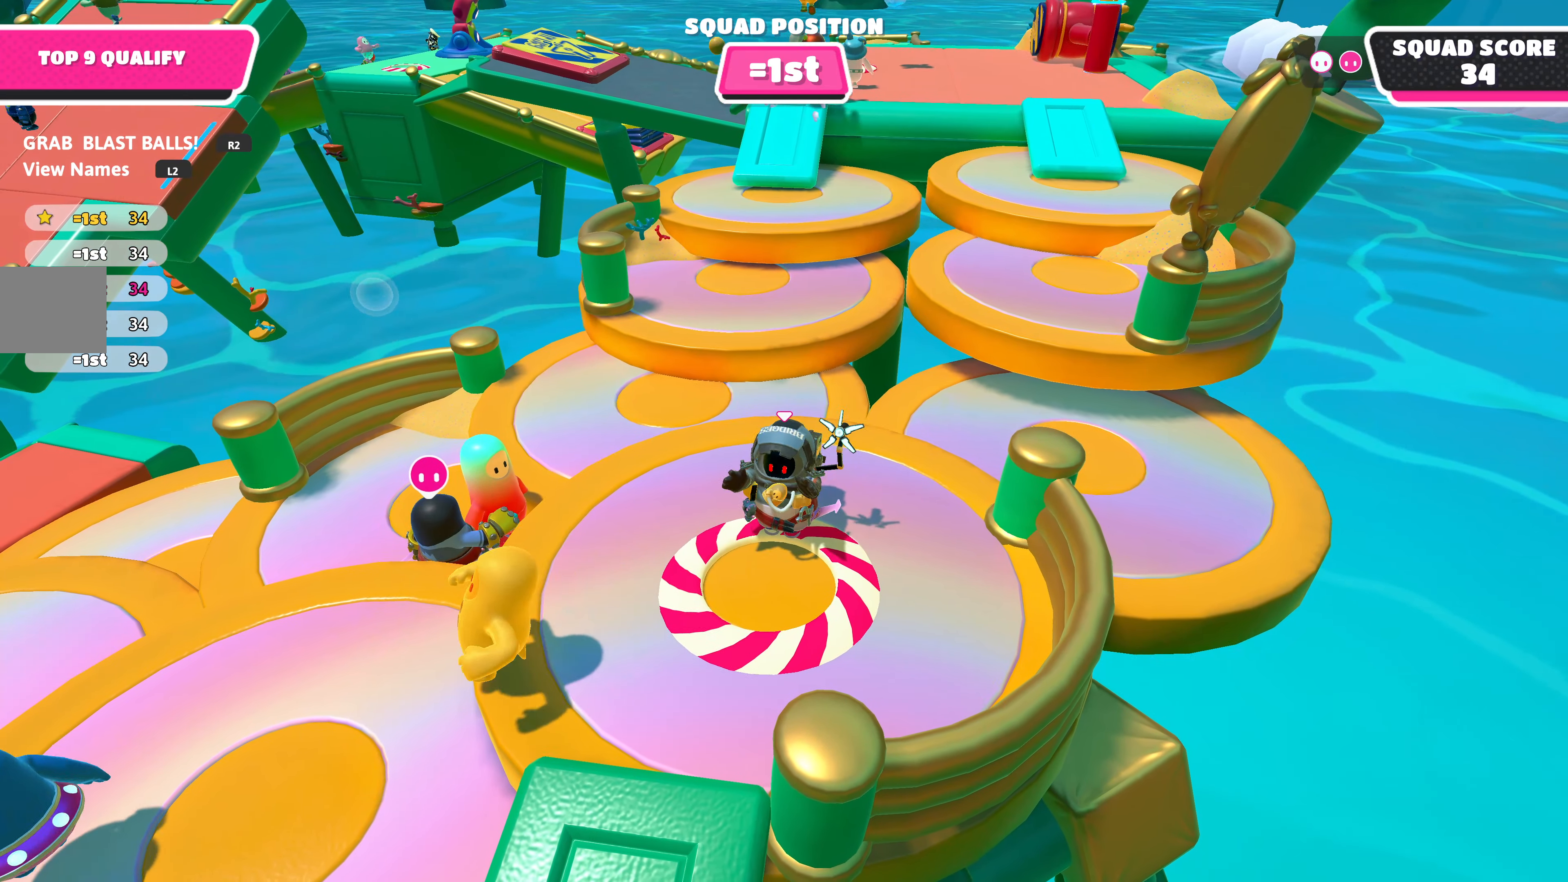
{"buttons": ["R2"], "left_stick": "center", "right_stick": "center", "events": []}
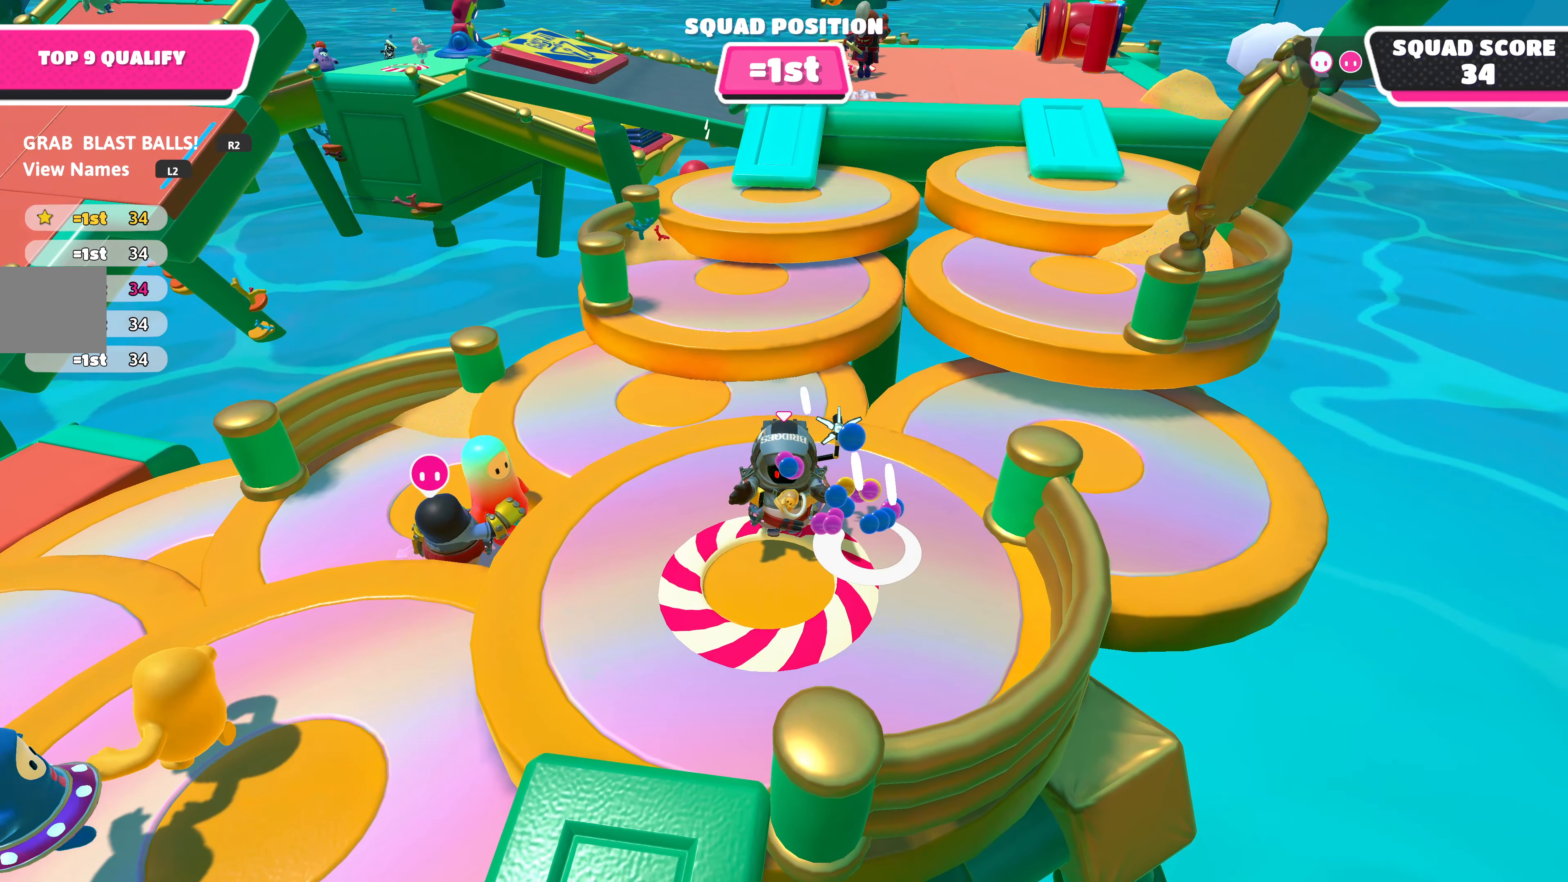
{"buttons": ["R2"], "left_stick": "down-right", "right_stick": "center", "events": [[217, "left_stick", "down"], [267, "left_stick", "down-right"]]}
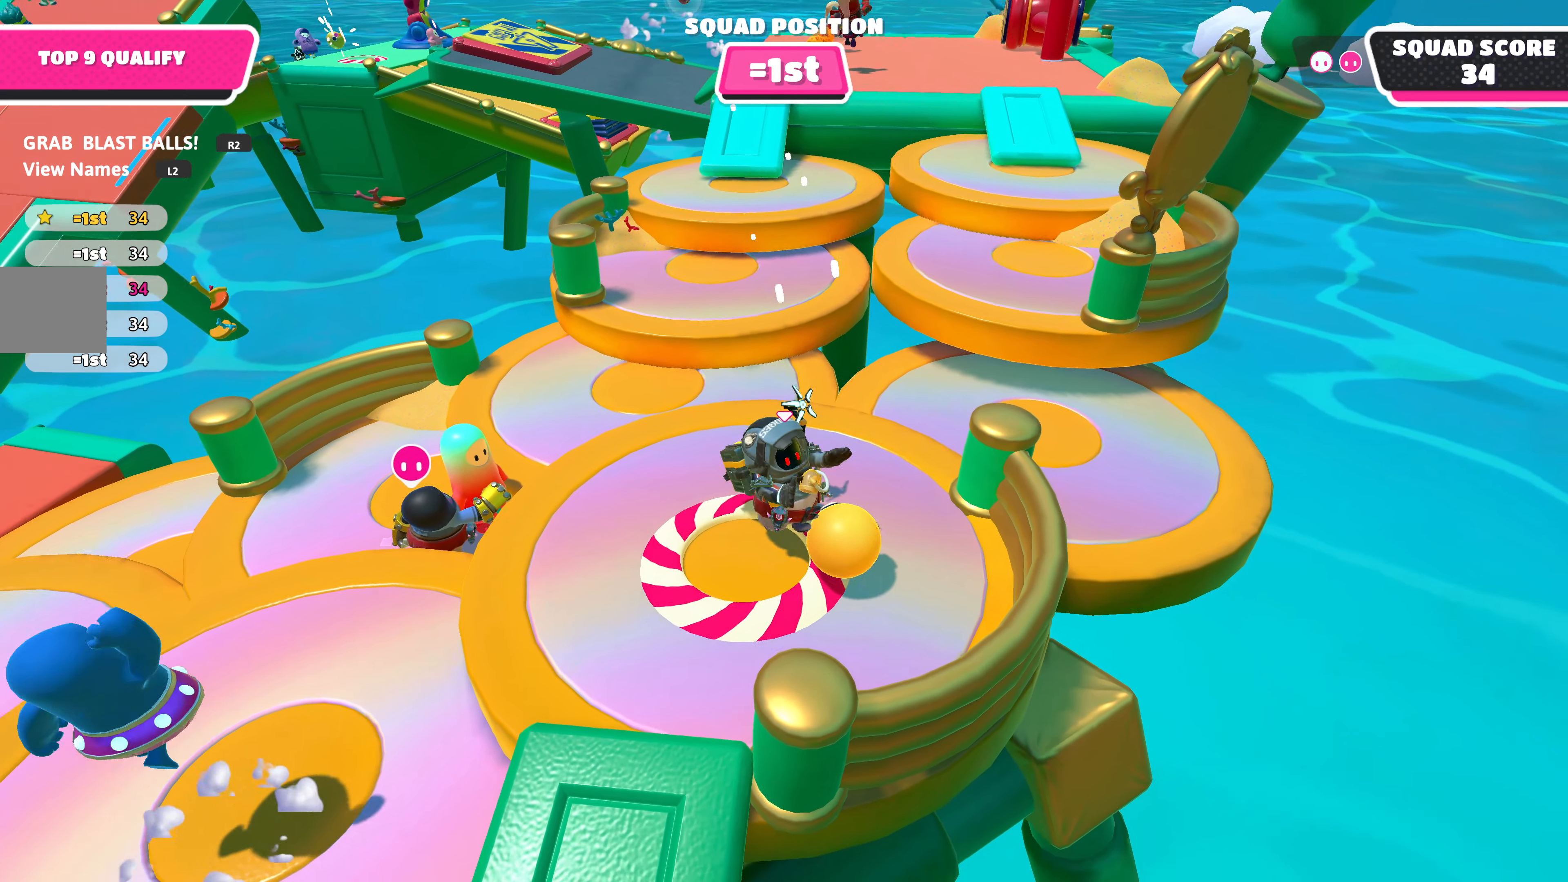
{"buttons": ["R2"], "left_stick": "up-right", "right_stick": "center", "events": [[234, "left_stick", "down"], [467, "left_stick", "up-right"]]}
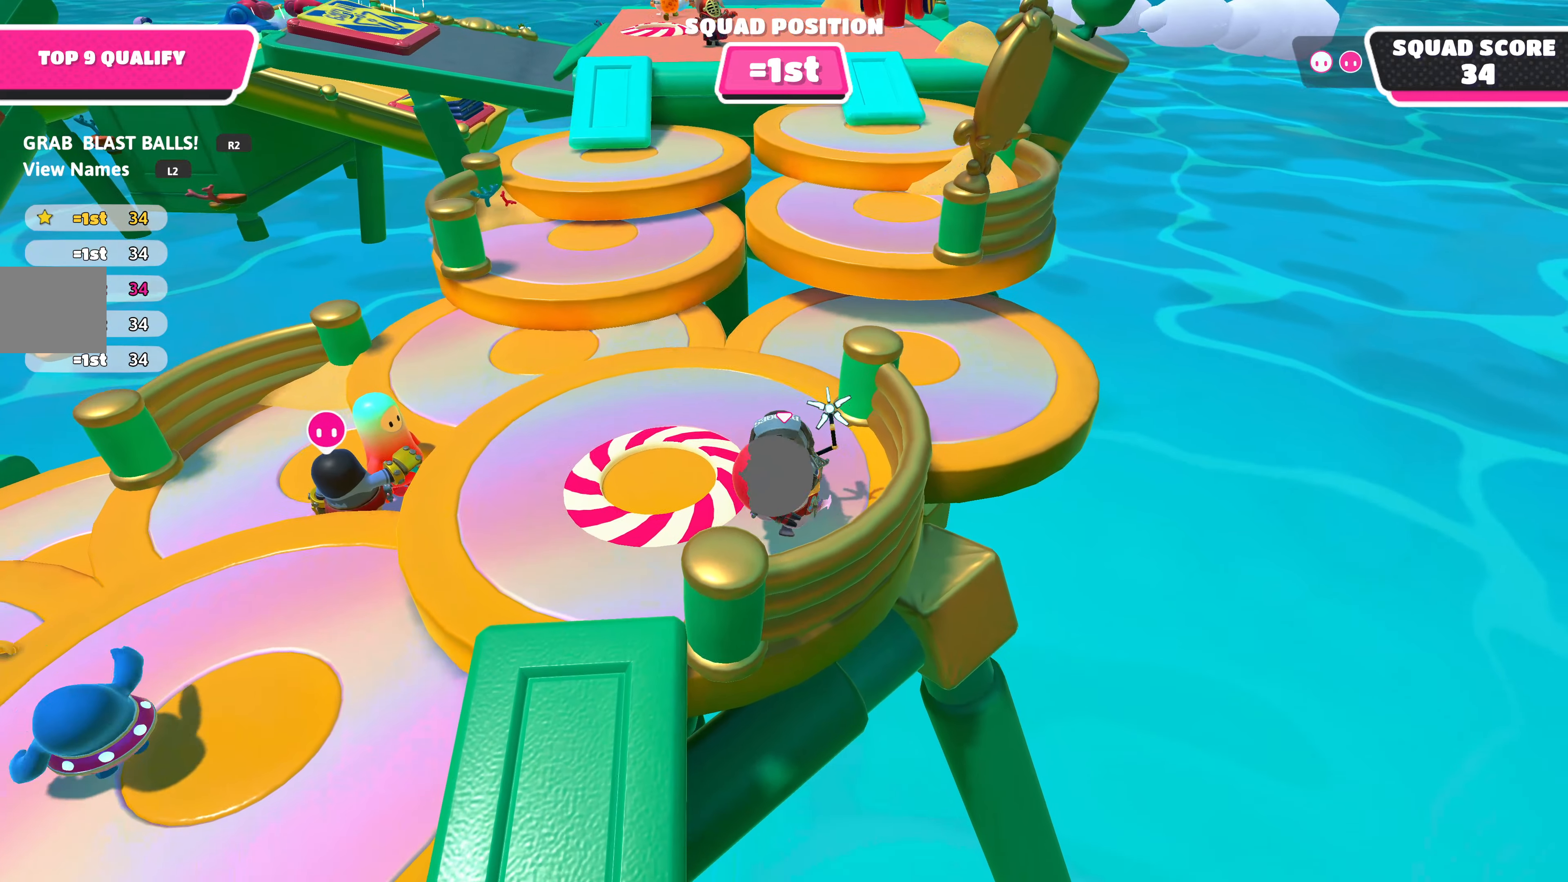
{"buttons": ["R2"], "left_stick": "up", "right_stick": "center", "events": [[100, "left_stick", "up"], [100, "right_stick", "down-left"], [417, "right_stick", "center"]]}
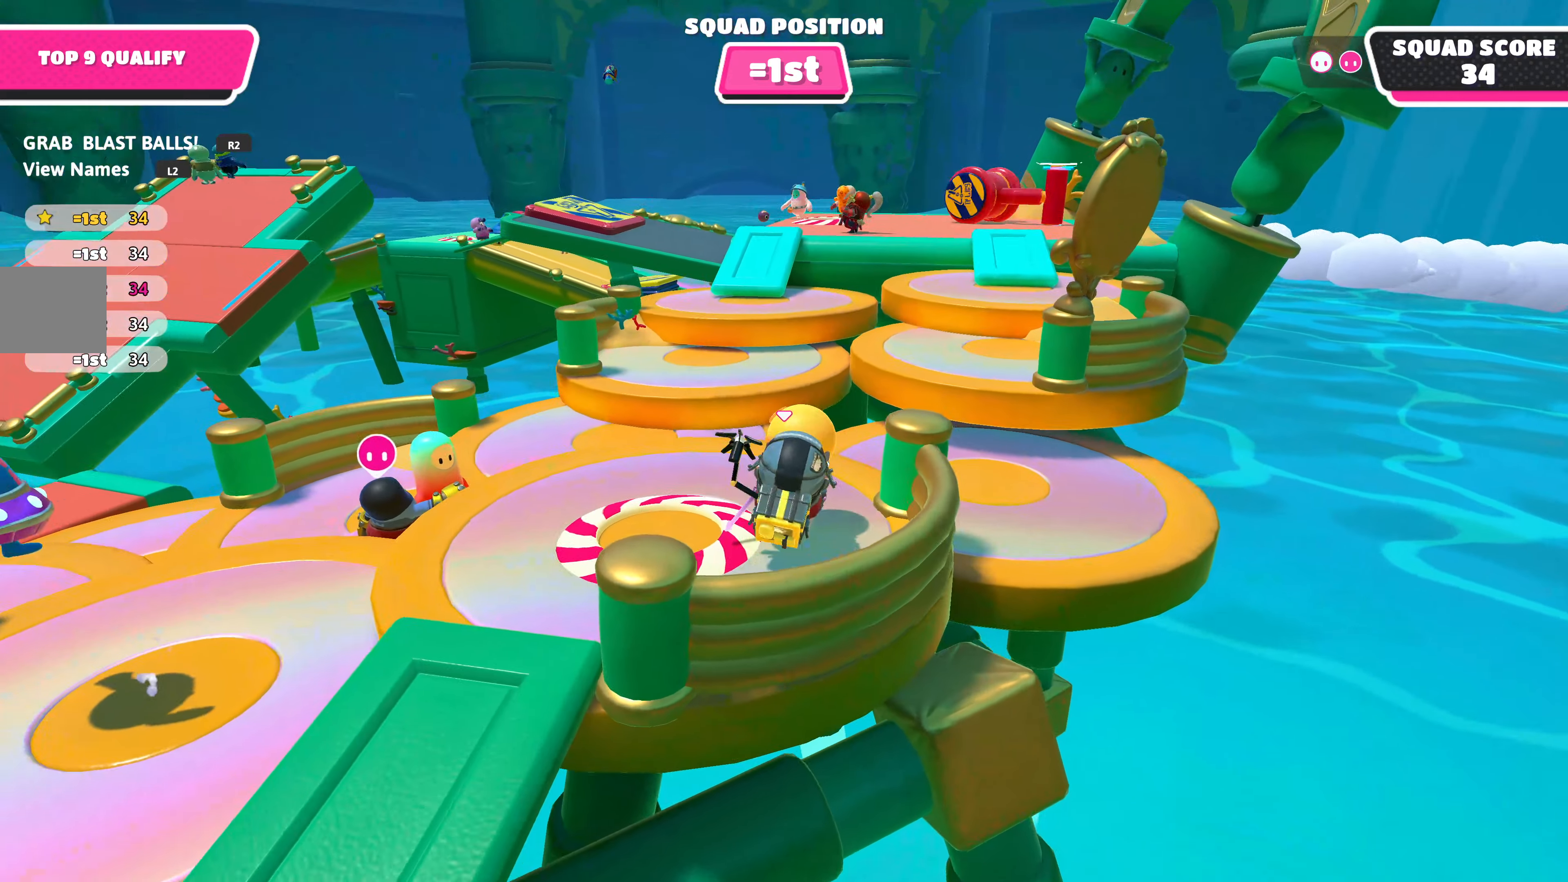
{"buttons": ["R2"], "left_stick": "center", "right_stick": "center", "events": [[84, "left_stick", "center"], [184, "right_stick", "up-right"], [334, "right_stick", "center"]]}
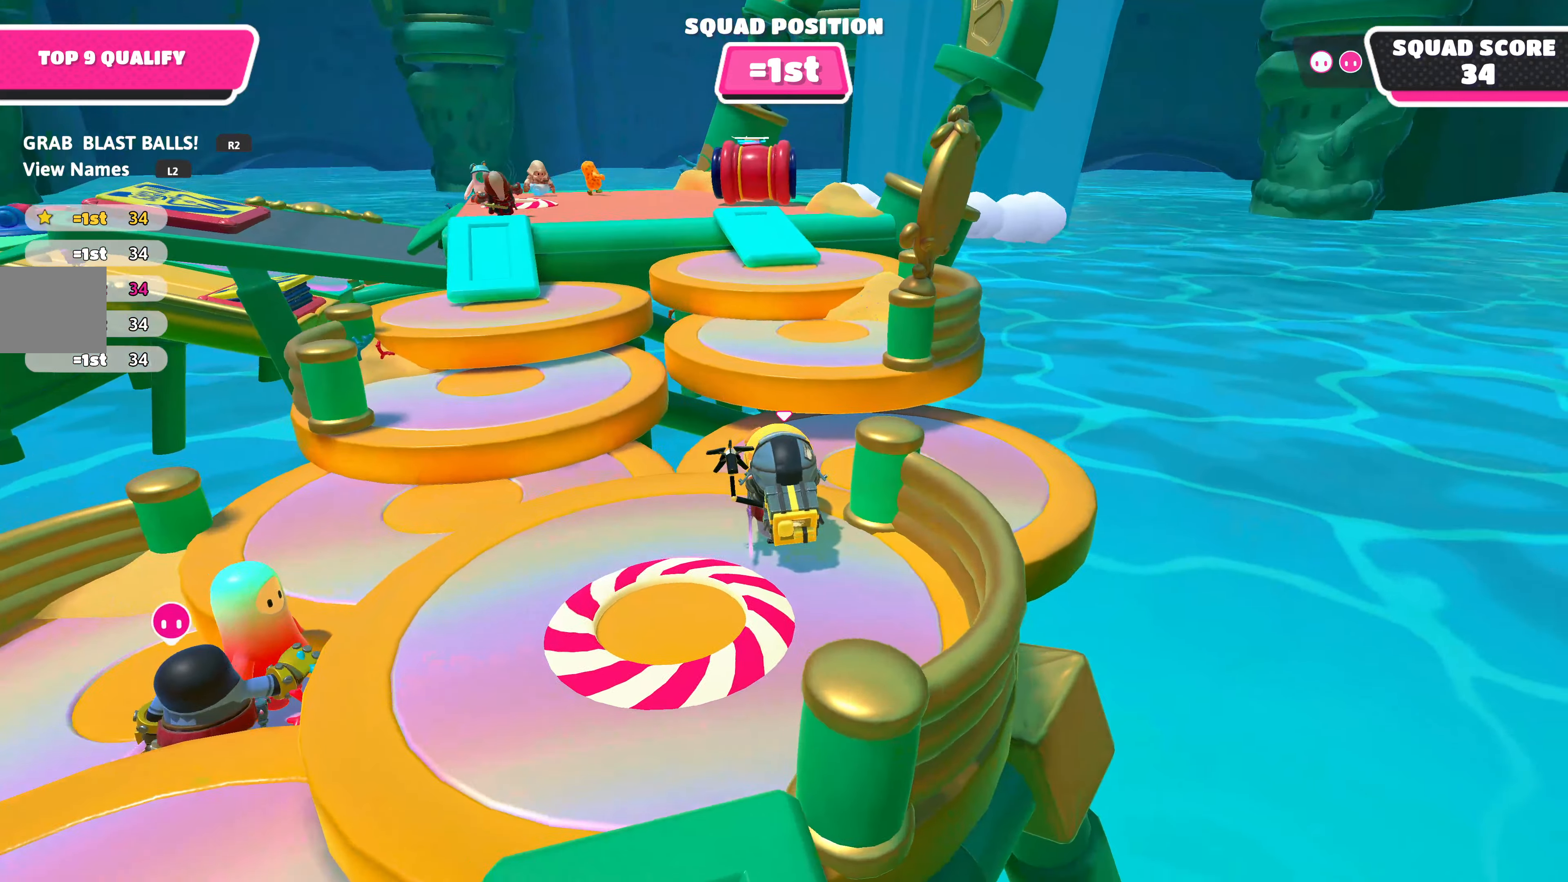
{"buttons": ["R2"], "left_stick": "up", "right_stick": "center", "events": [[17, "right_stick", "up-left"], [200, "right_stick", "center"], [234, "left_stick", "up"]]}
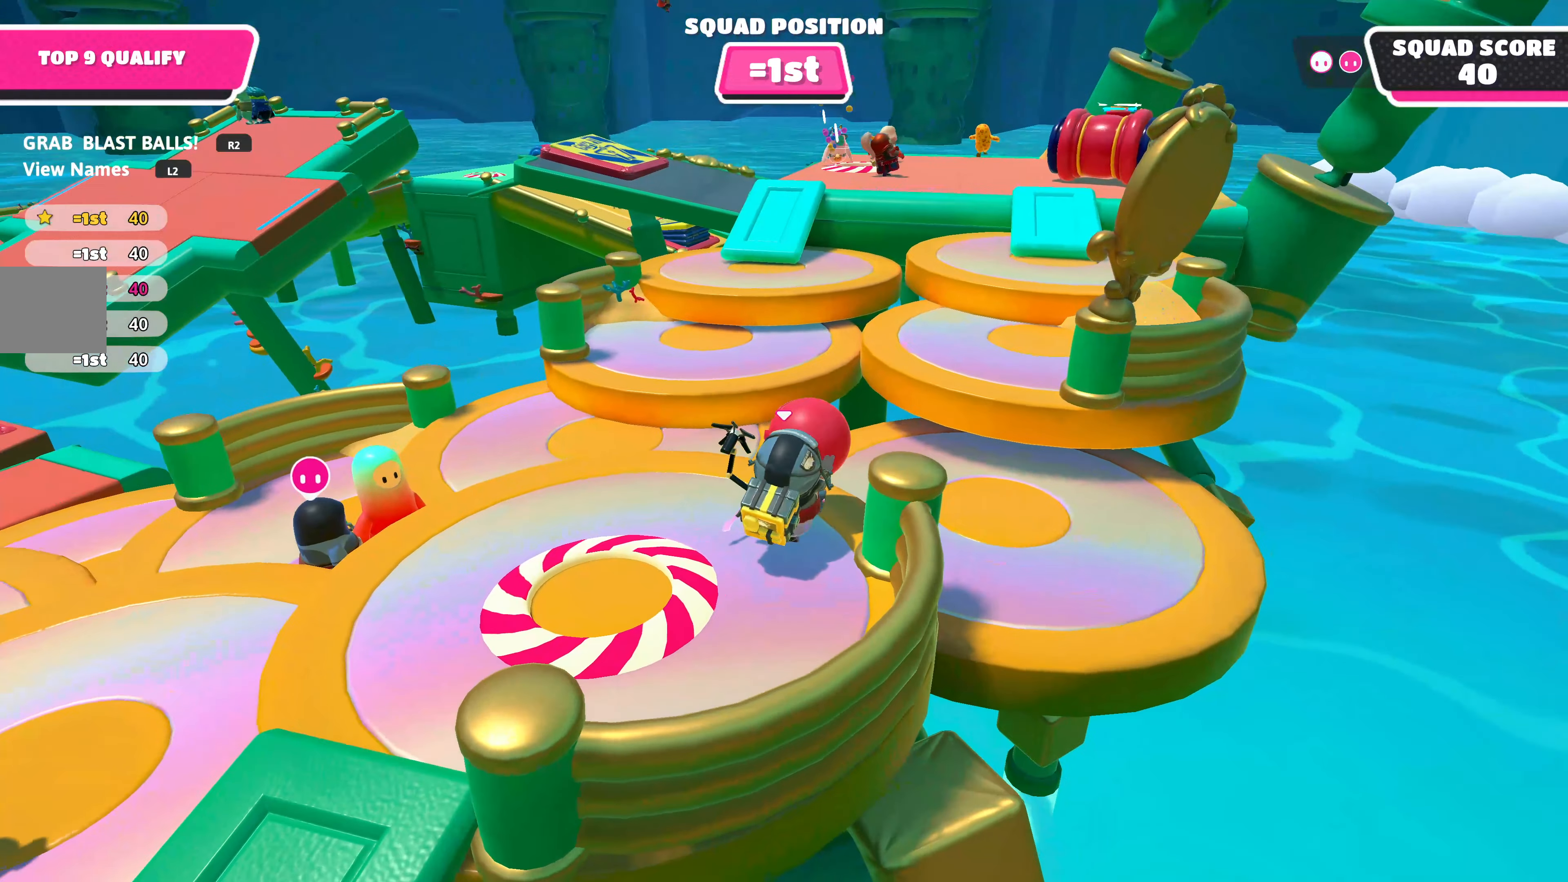
{"buttons": ["R2"], "left_stick": "up", "right_stick": "center", "events": [[100, "left_stick", "up-right"], [400, "left_stick", "up"], [417, "CROSS", "down"], [500, "CROSS", "up"]]}
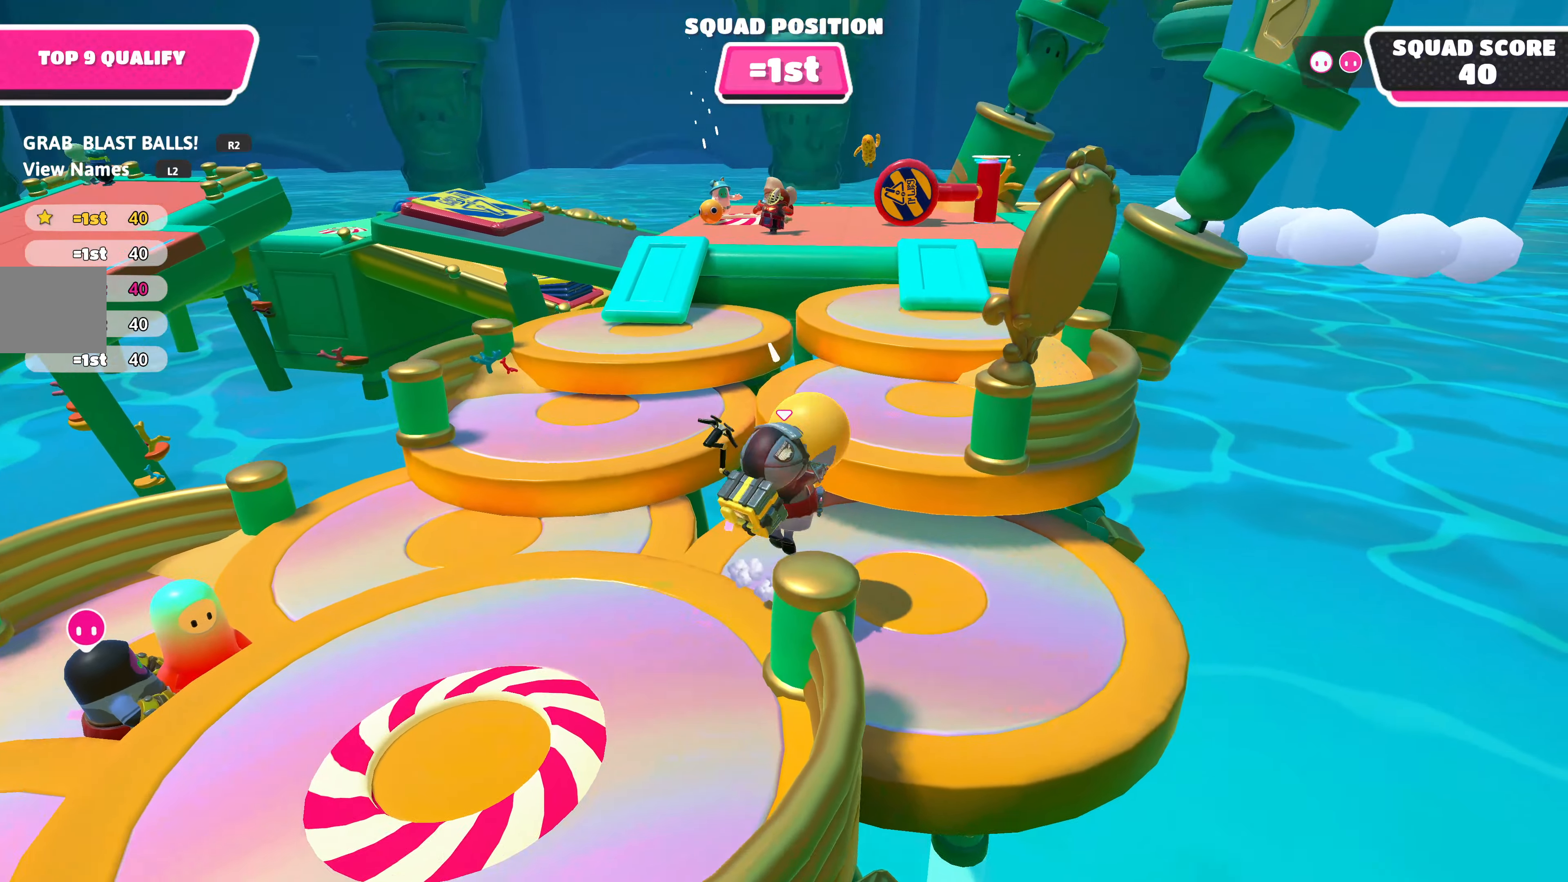
{"buttons": [], "left_stick": "up-right", "right_stick": "center", "events": [[17, "R2", "up"], [300, "left_stick", "up-right"]]}
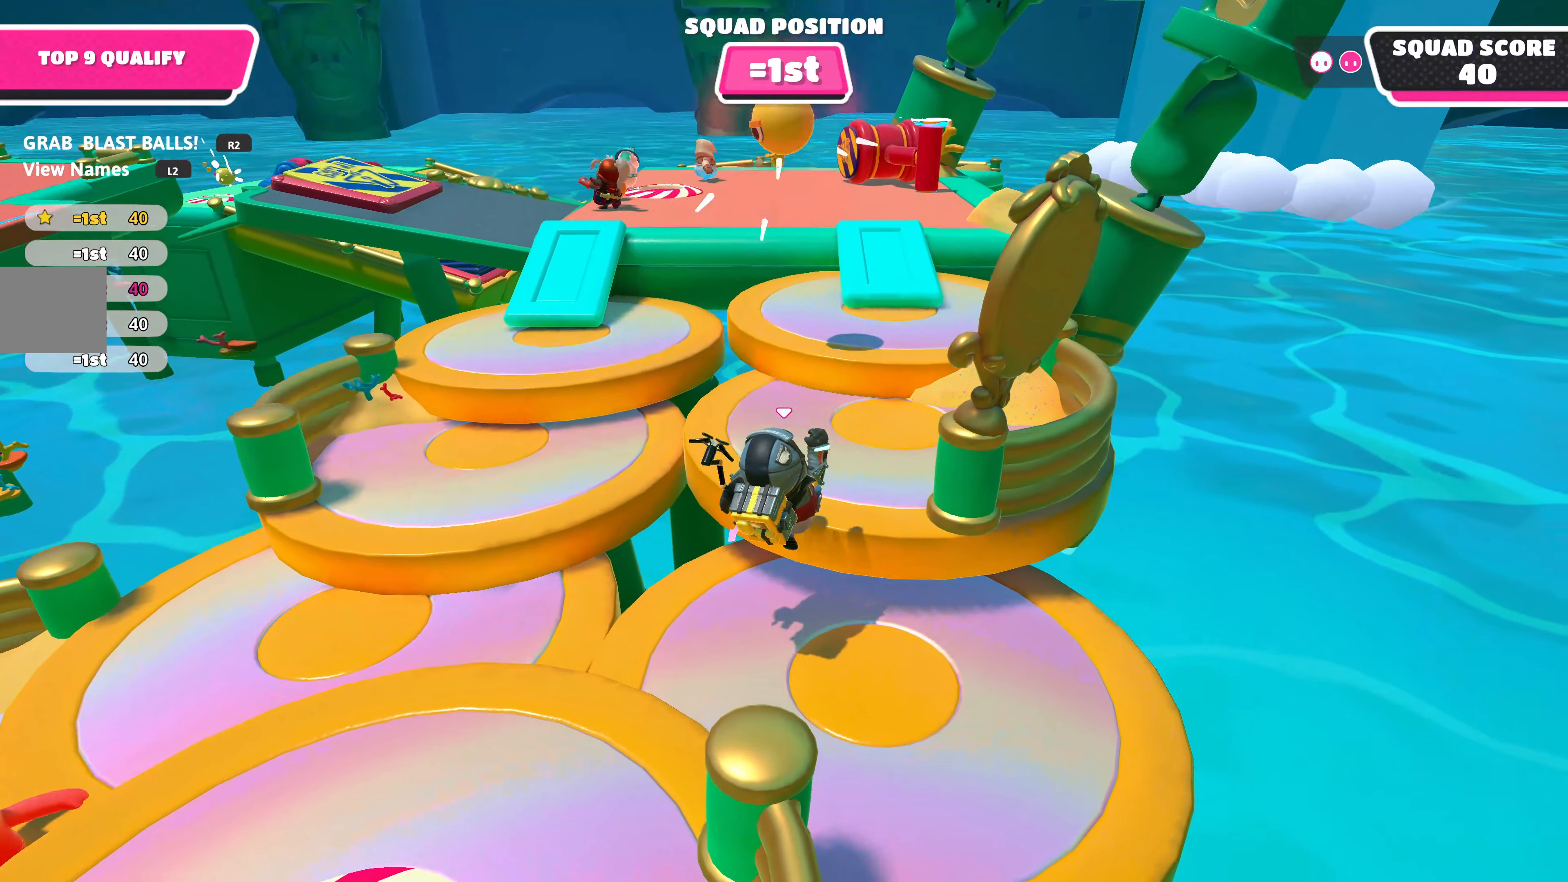
{"buttons": [], "left_stick": "center", "right_stick": "center", "events": [[217, "left_stick", "center"], [300, "left_stick", "down-left"], [400, "left_stick", "center"]]}
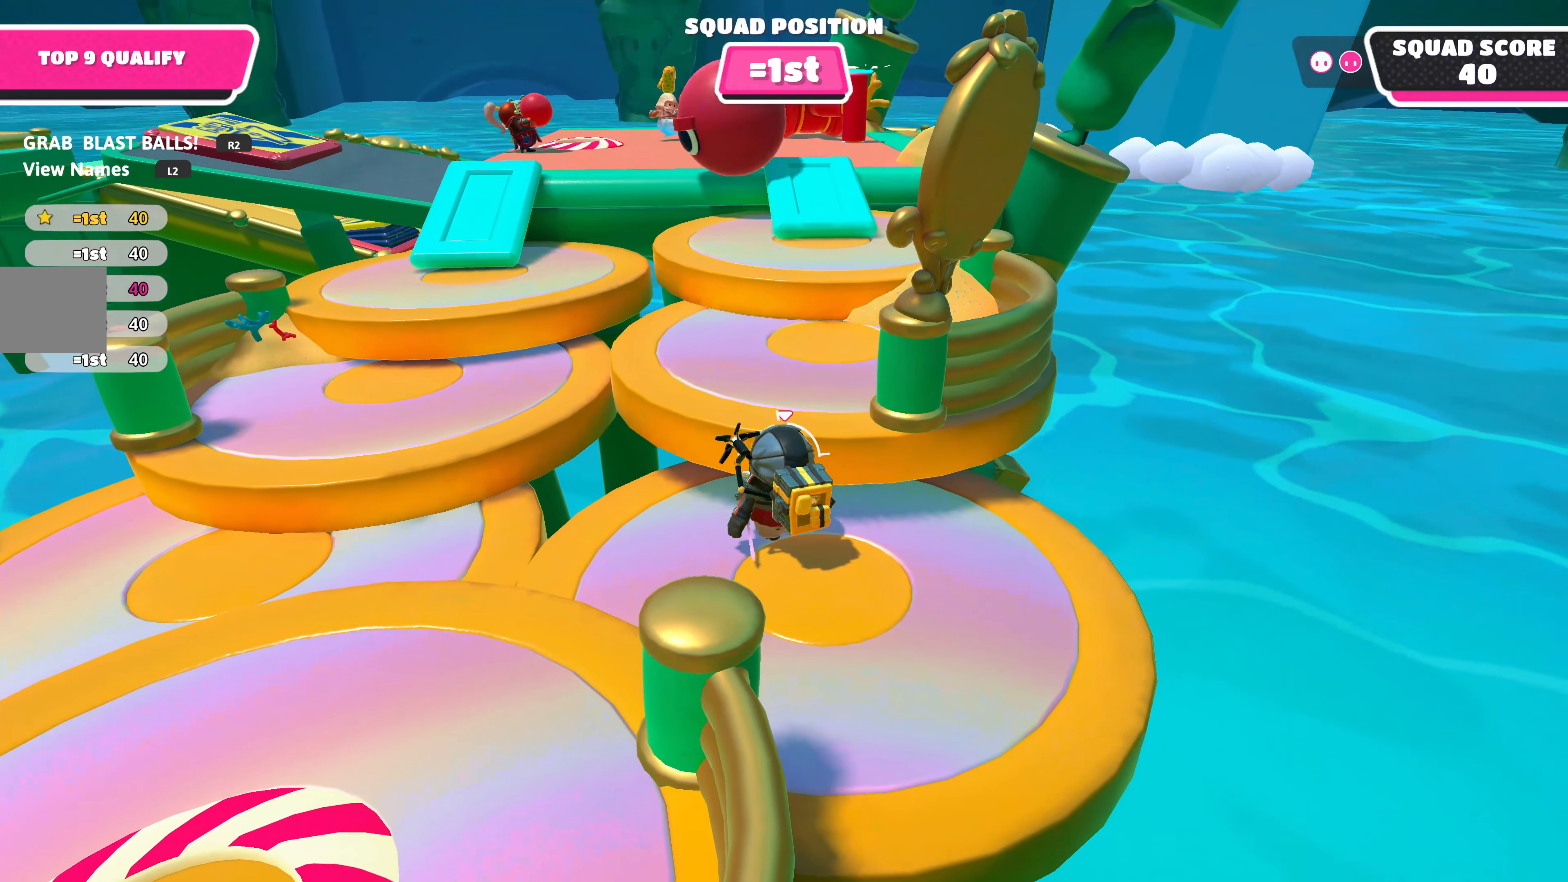
{"buttons": [], "left_stick": "down-left", "right_stick": "center", "events": [[250, "left_stick", "down-left"]]}
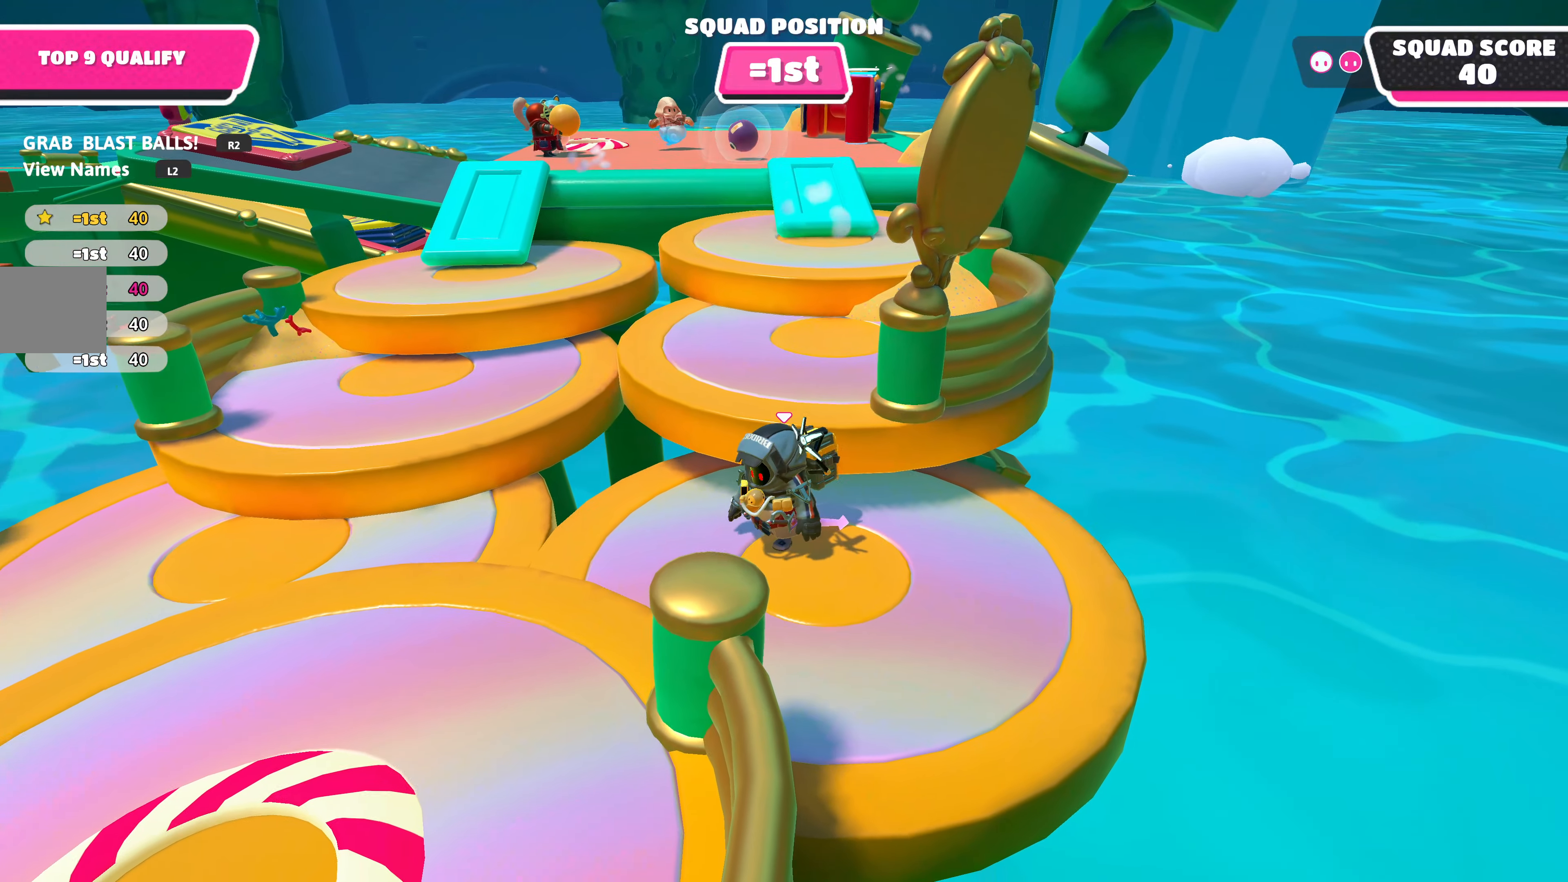
{"buttons": [], "left_stick": "down-left", "right_stick": "center", "events": [[267, "CROSS", "down"], [367, "CROSS", "up"]]}
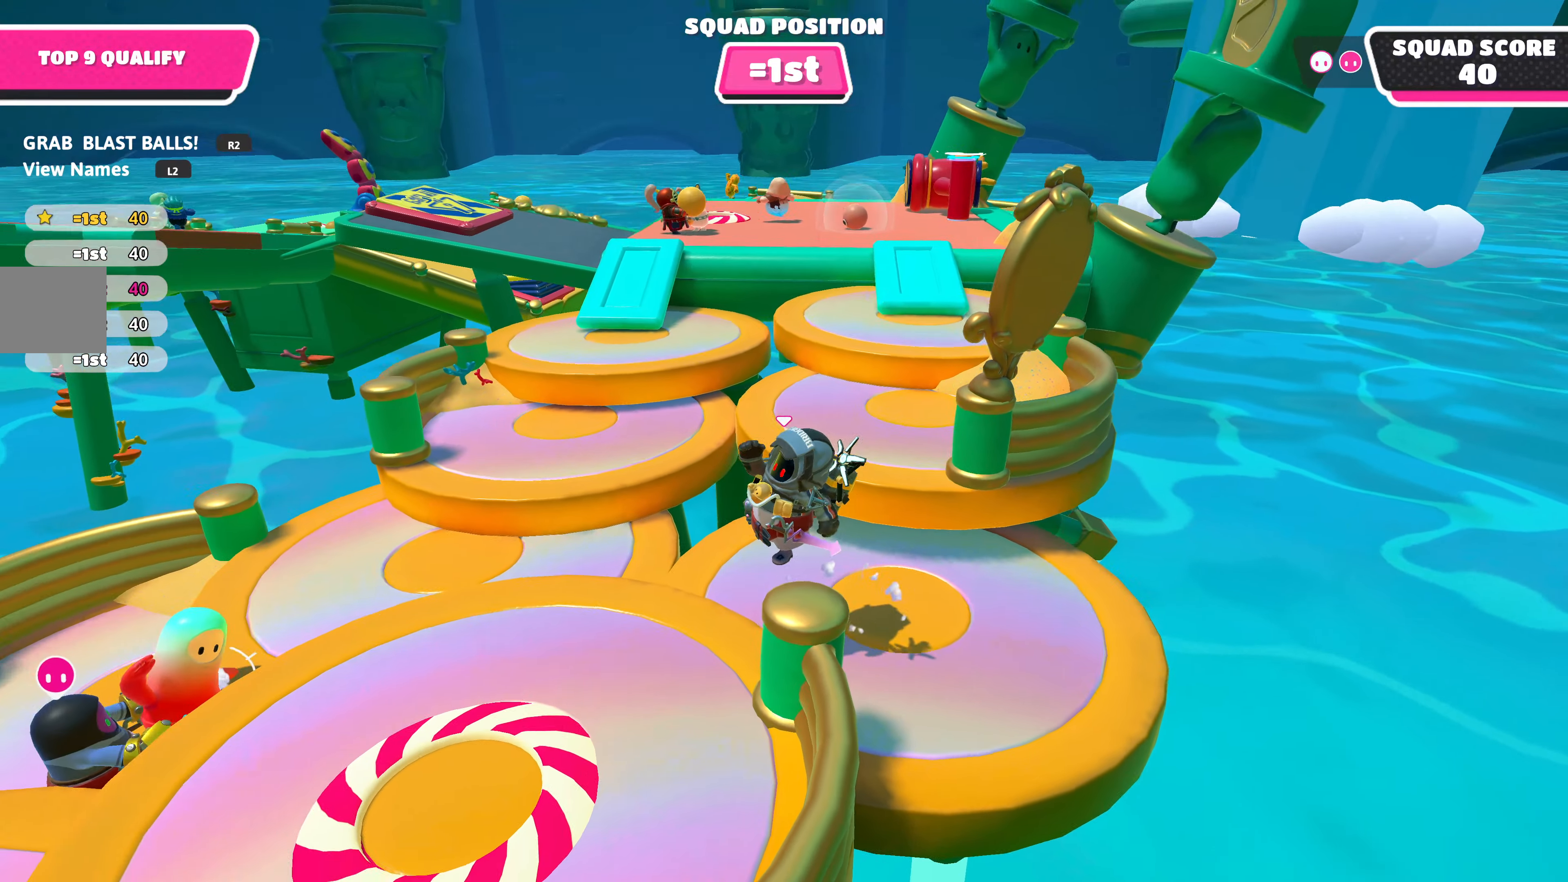
{"buttons": [], "left_stick": "center", "right_stick": "center", "events": [[150, "left_stick", "down"], [250, "left_stick", "center"]]}
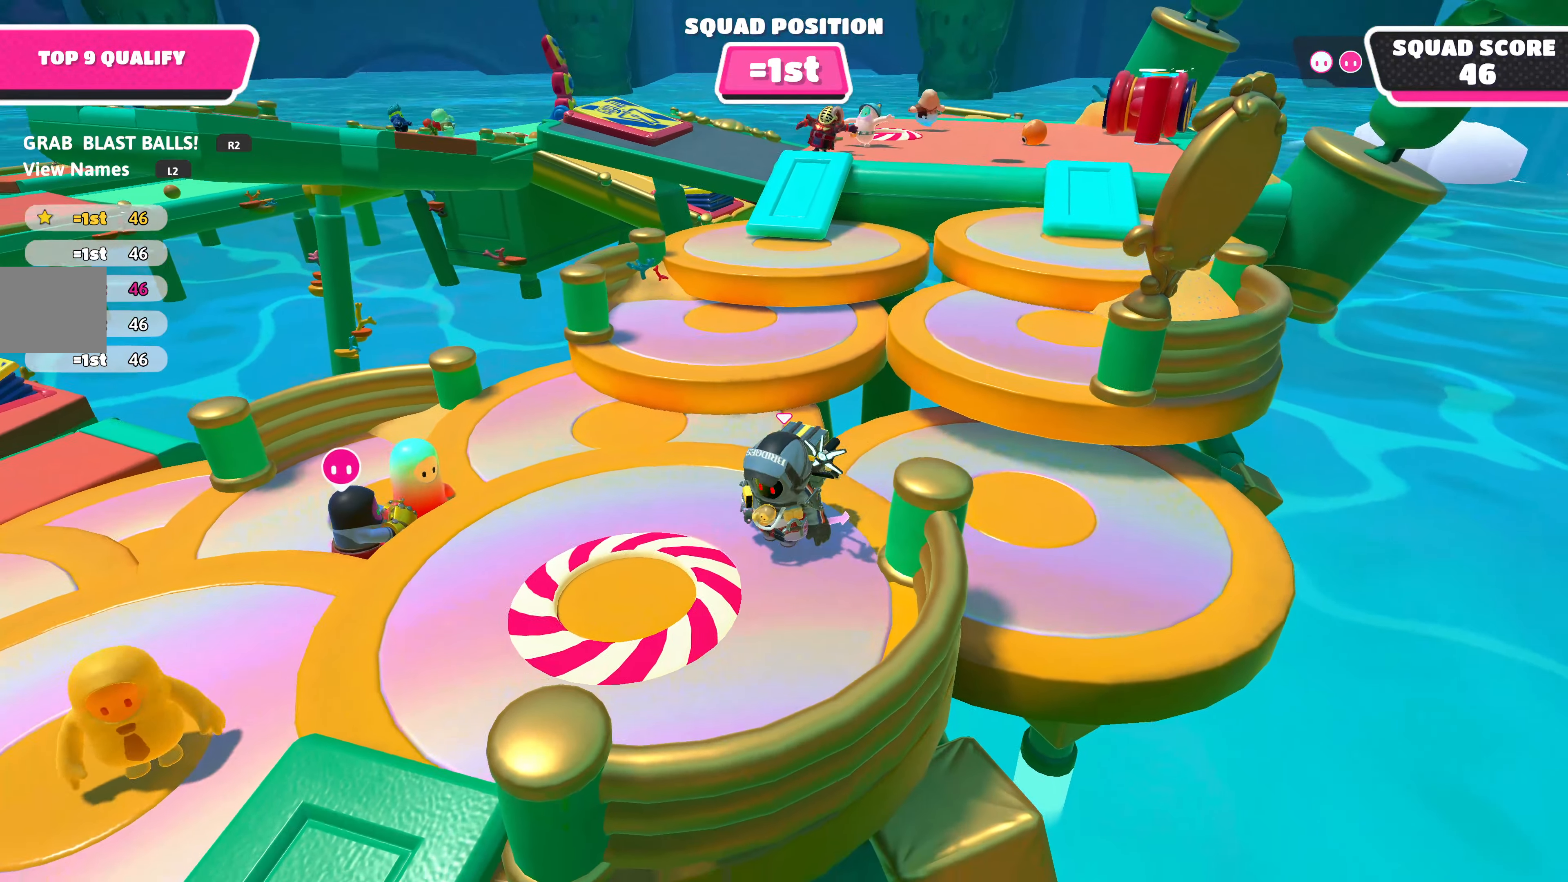
{"buttons": [], "left_stick": "center", "right_stick": "center", "events": [[184, "right_stick", "right"], [300, "right_stick", "center"]]}
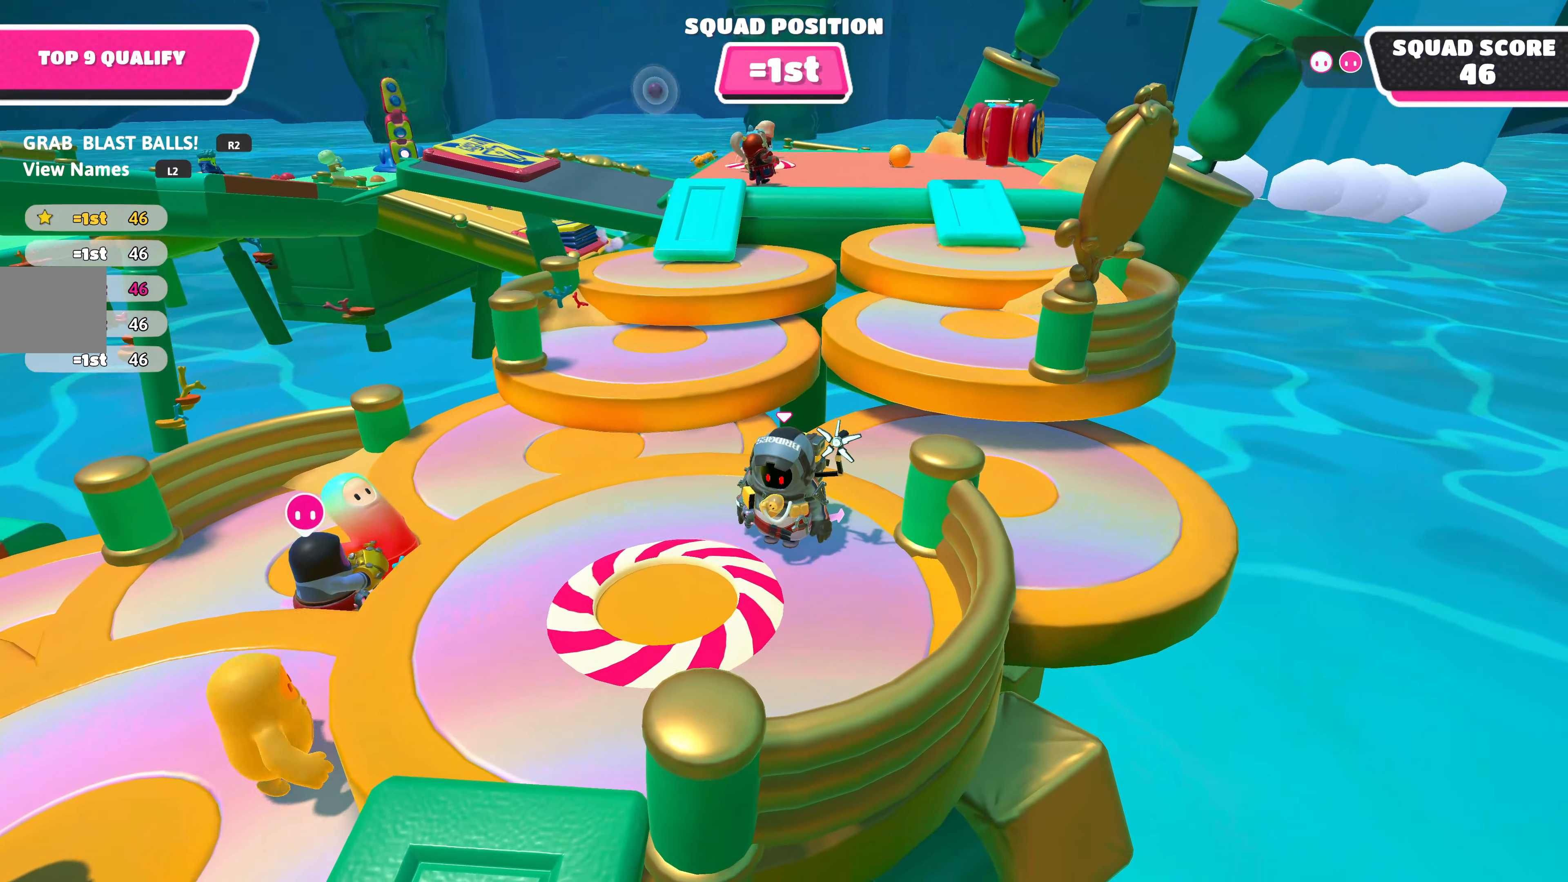
{"buttons": [], "left_stick": "center", "right_stick": "center", "events": []}
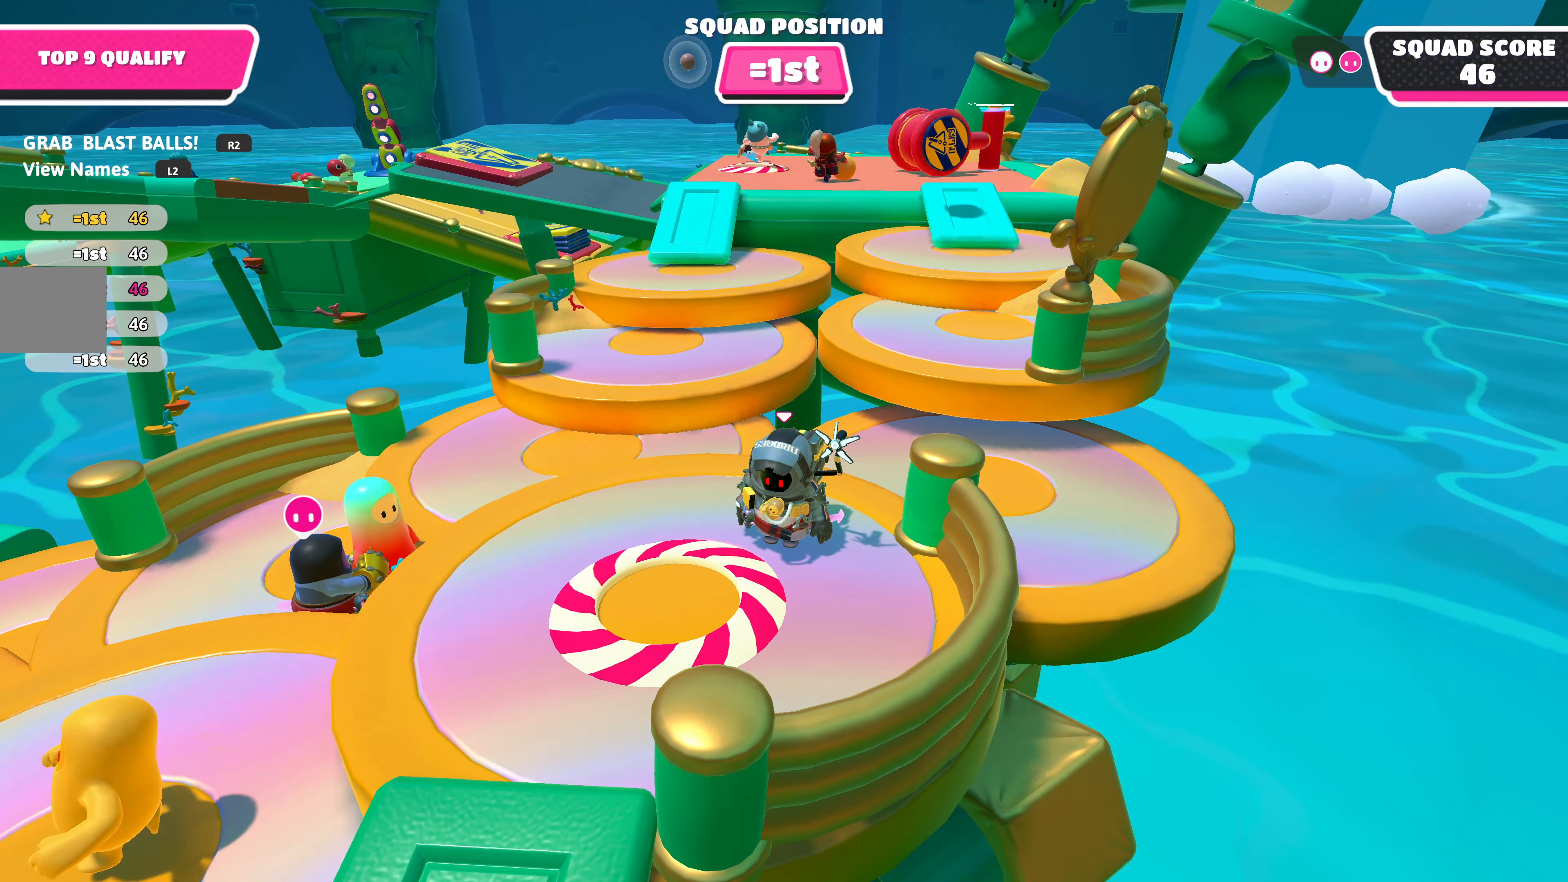
{"buttons": [], "left_stick": "center", "right_stick": "center", "events": []}
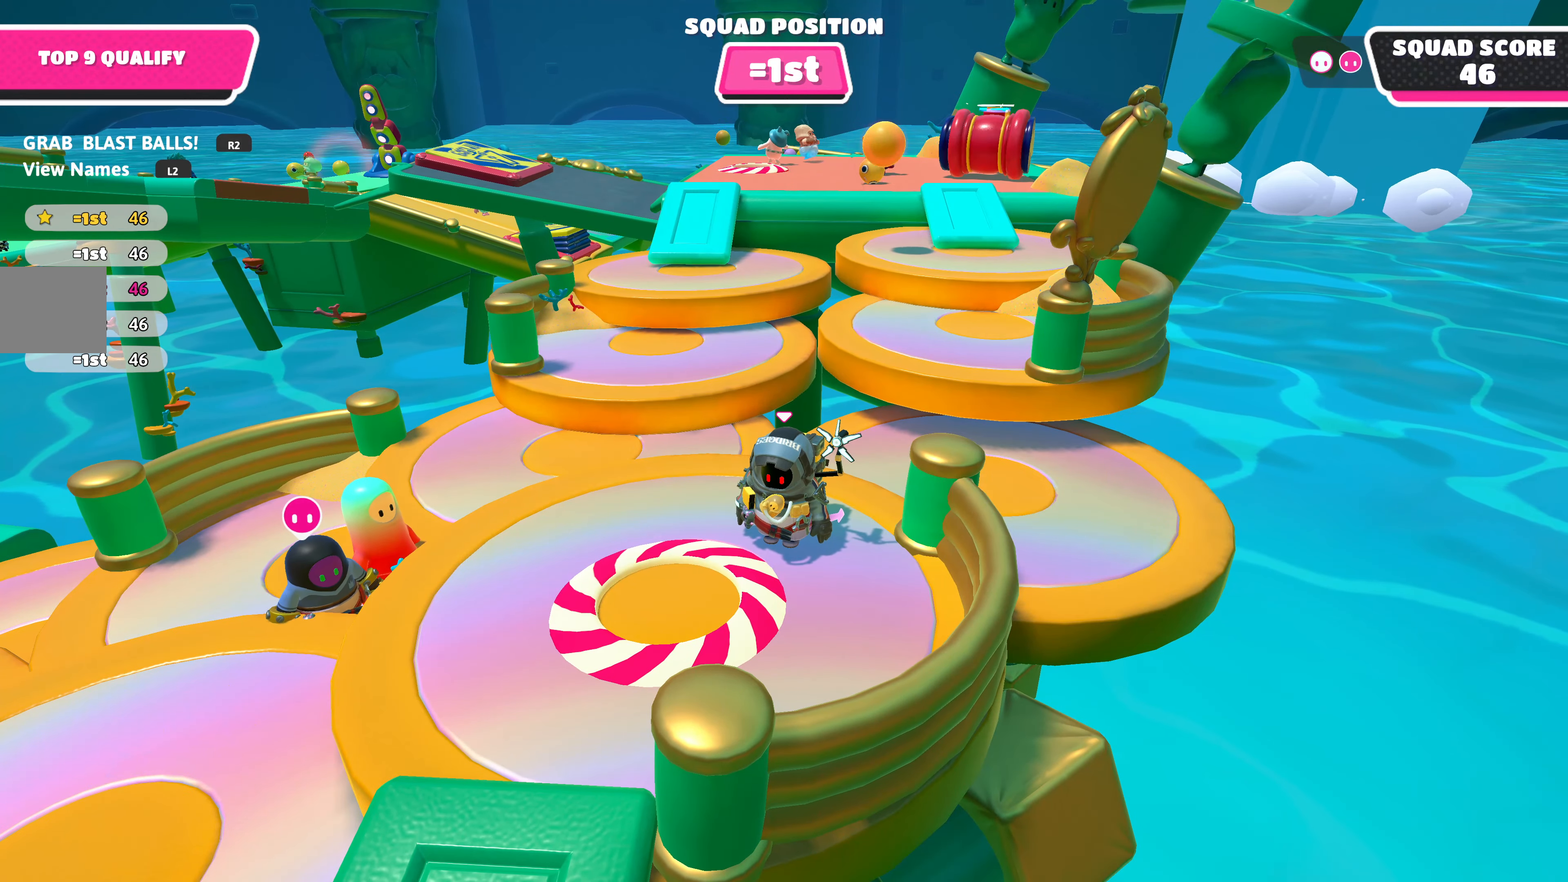
{"buttons": [], "left_stick": "center", "right_stick": "center", "events": []}